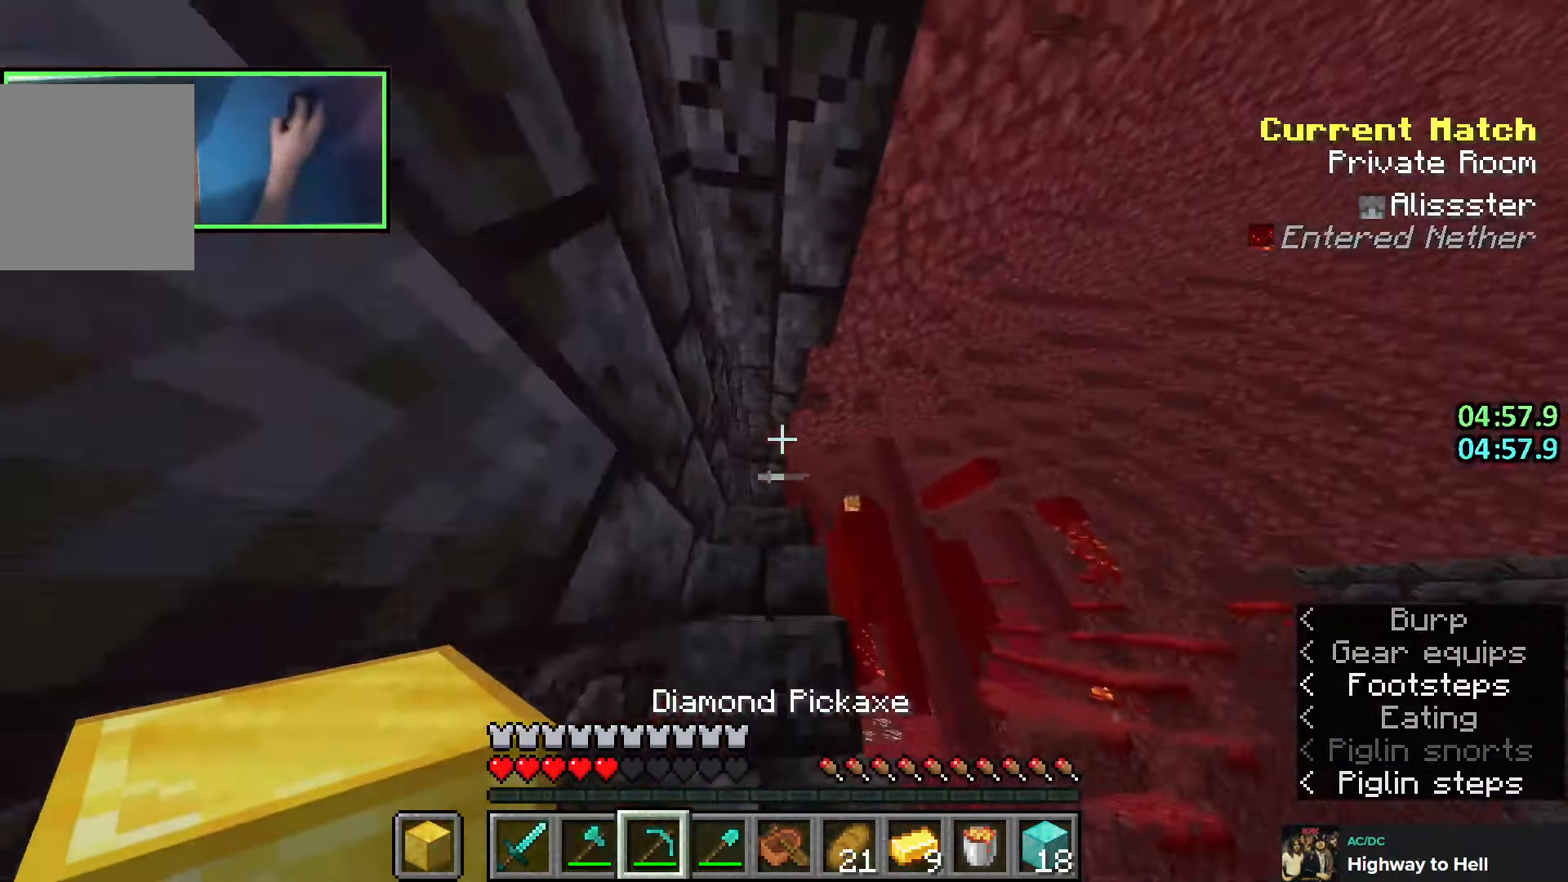
Gameplay with keyboard; each line is a JSON object with the keys held at the frame after it. "events" lists presses ("down") and releases ("up") of "a", "ctrl", "d", "e", "q", "s", "shift", "space" and "w" between this image and that frame as [ms after this image, input, new state], when the widget could be followed in between. No other keys are recorded. Mouse input is not recorded.
{"keys": [], "events": [[233, "w", "up"]]}
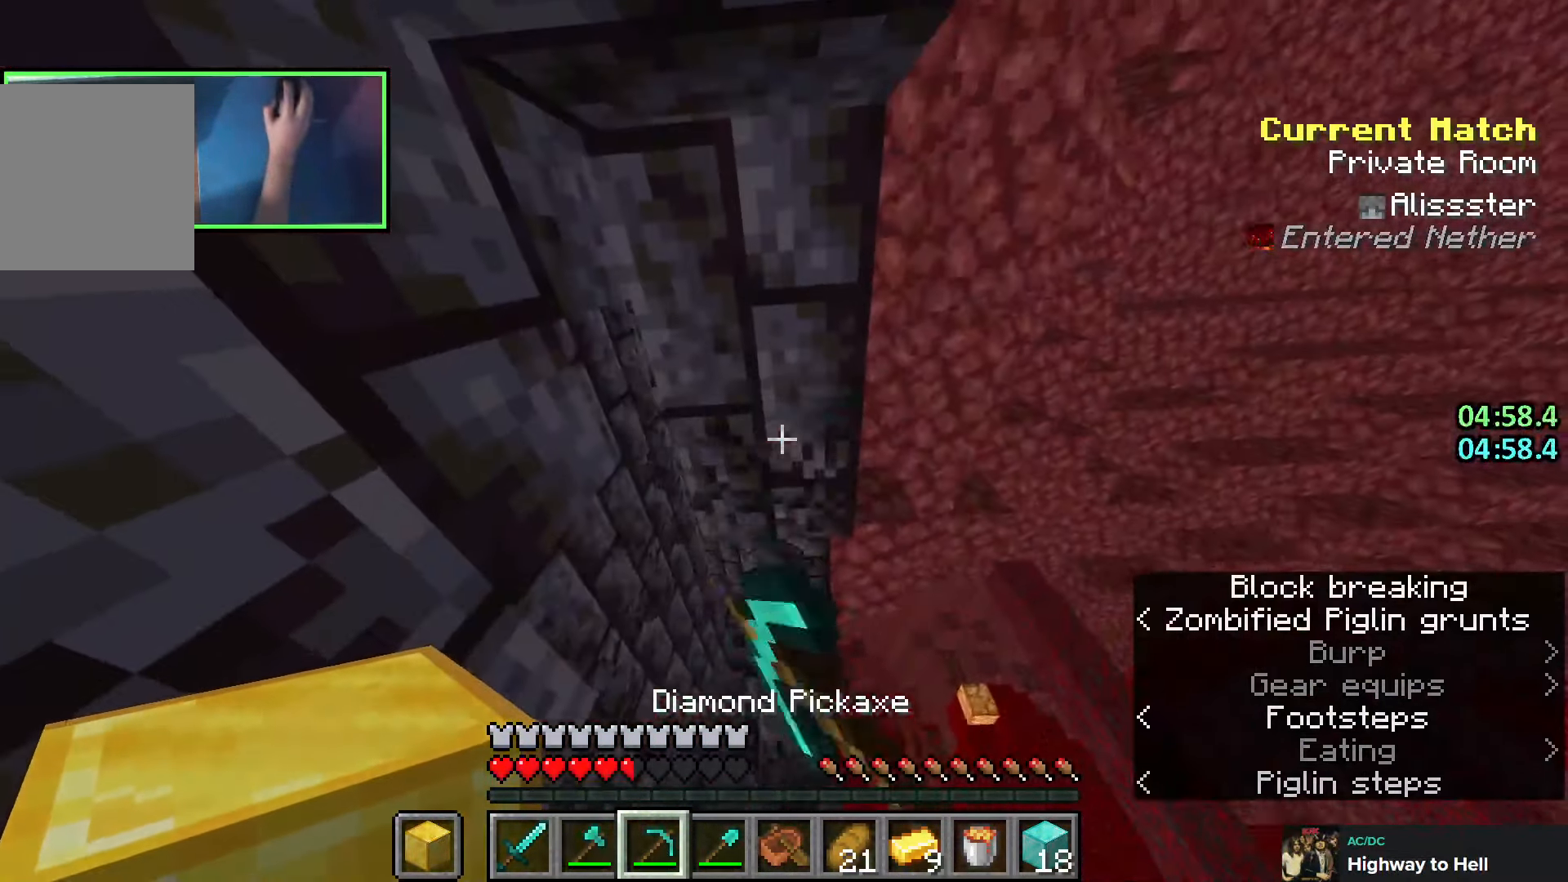
{"keys": [], "events": [[216, "w", "down"], [350, "w", "up"]]}
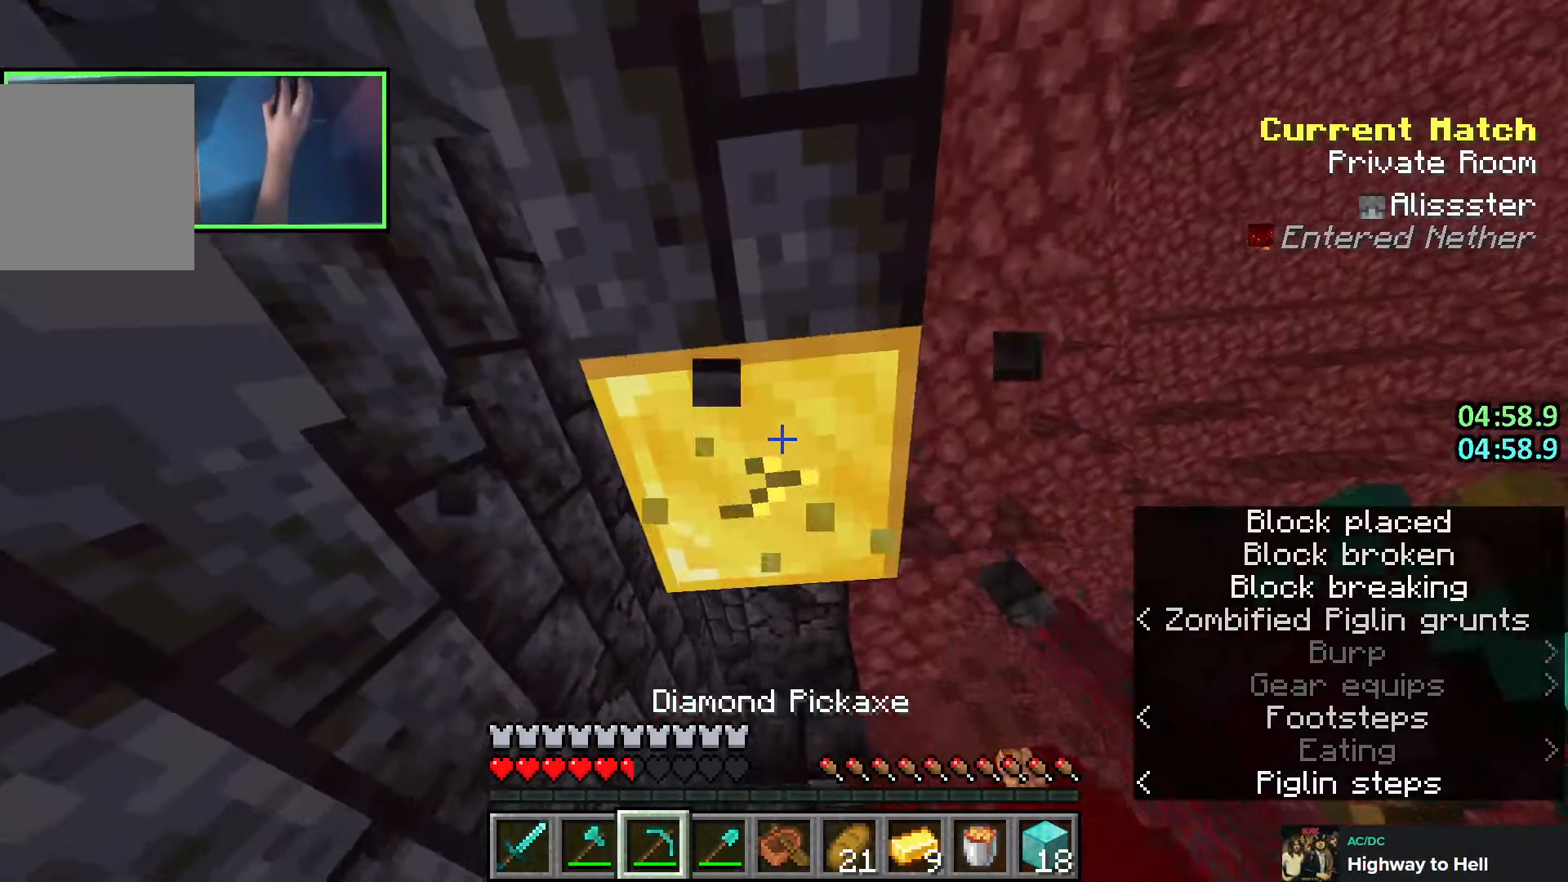
{"keys": [], "events": [[183, "w", "down"], [233, "w", "up"]]}
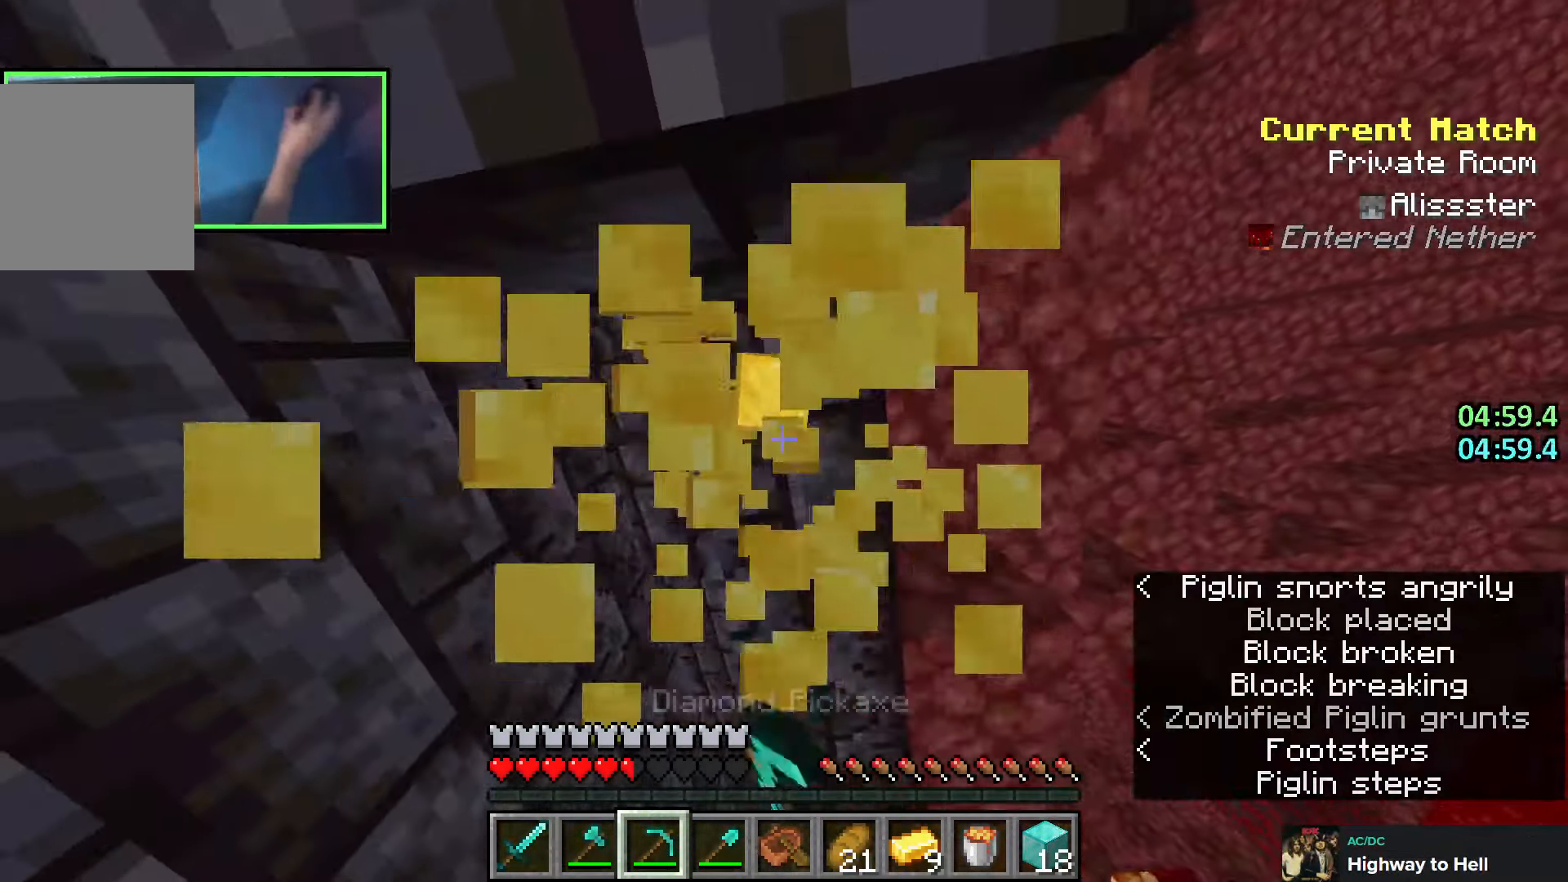
{"keys": ["w"], "events": [[416, "w", "down"]]}
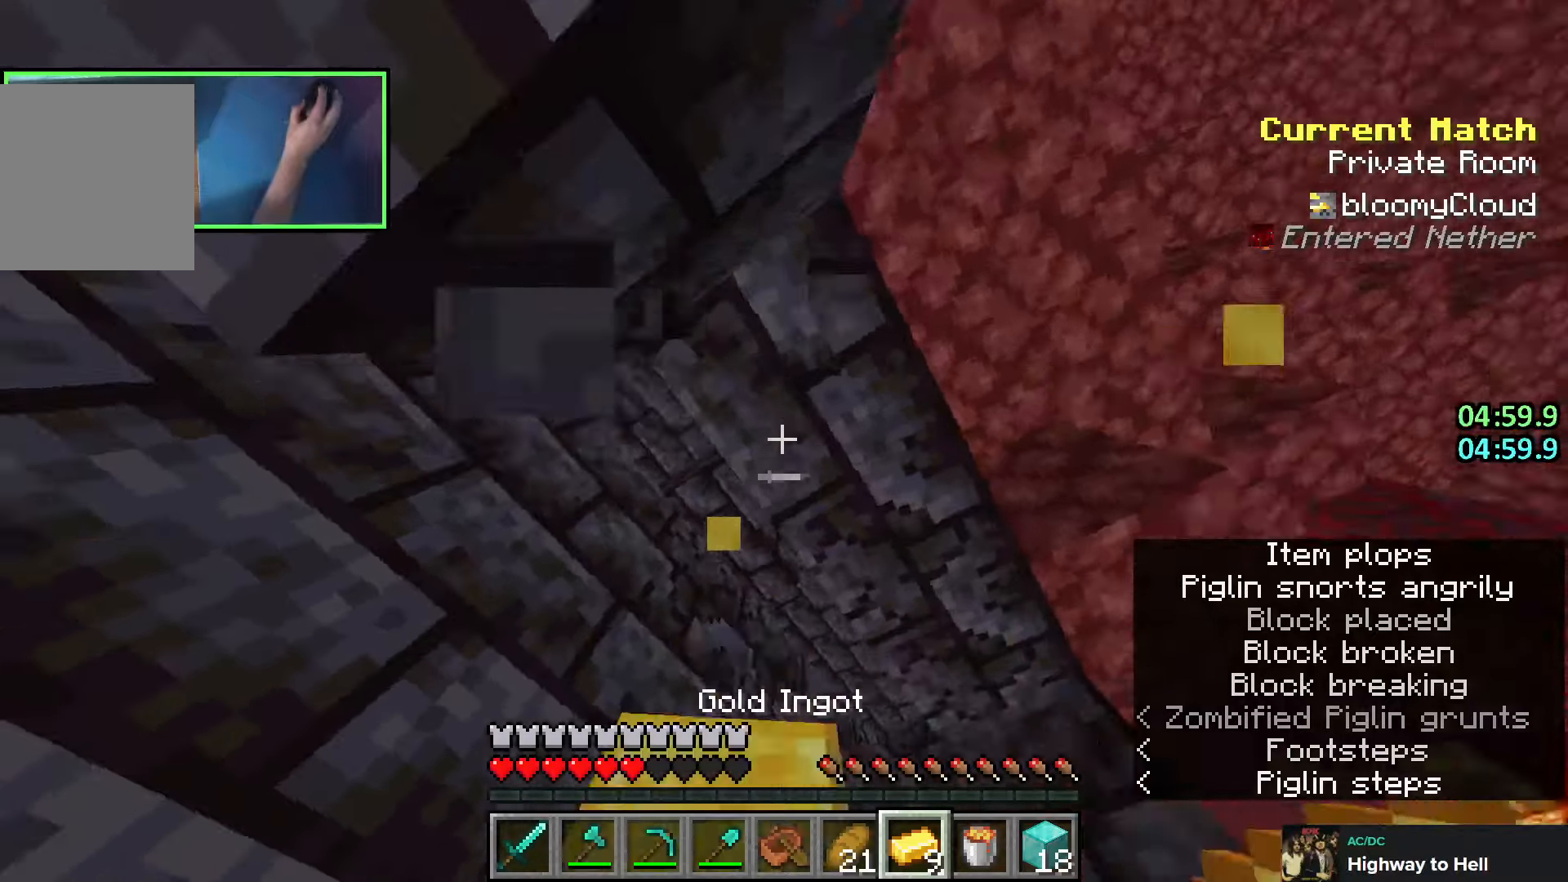
{"keys": ["w"], "events": []}
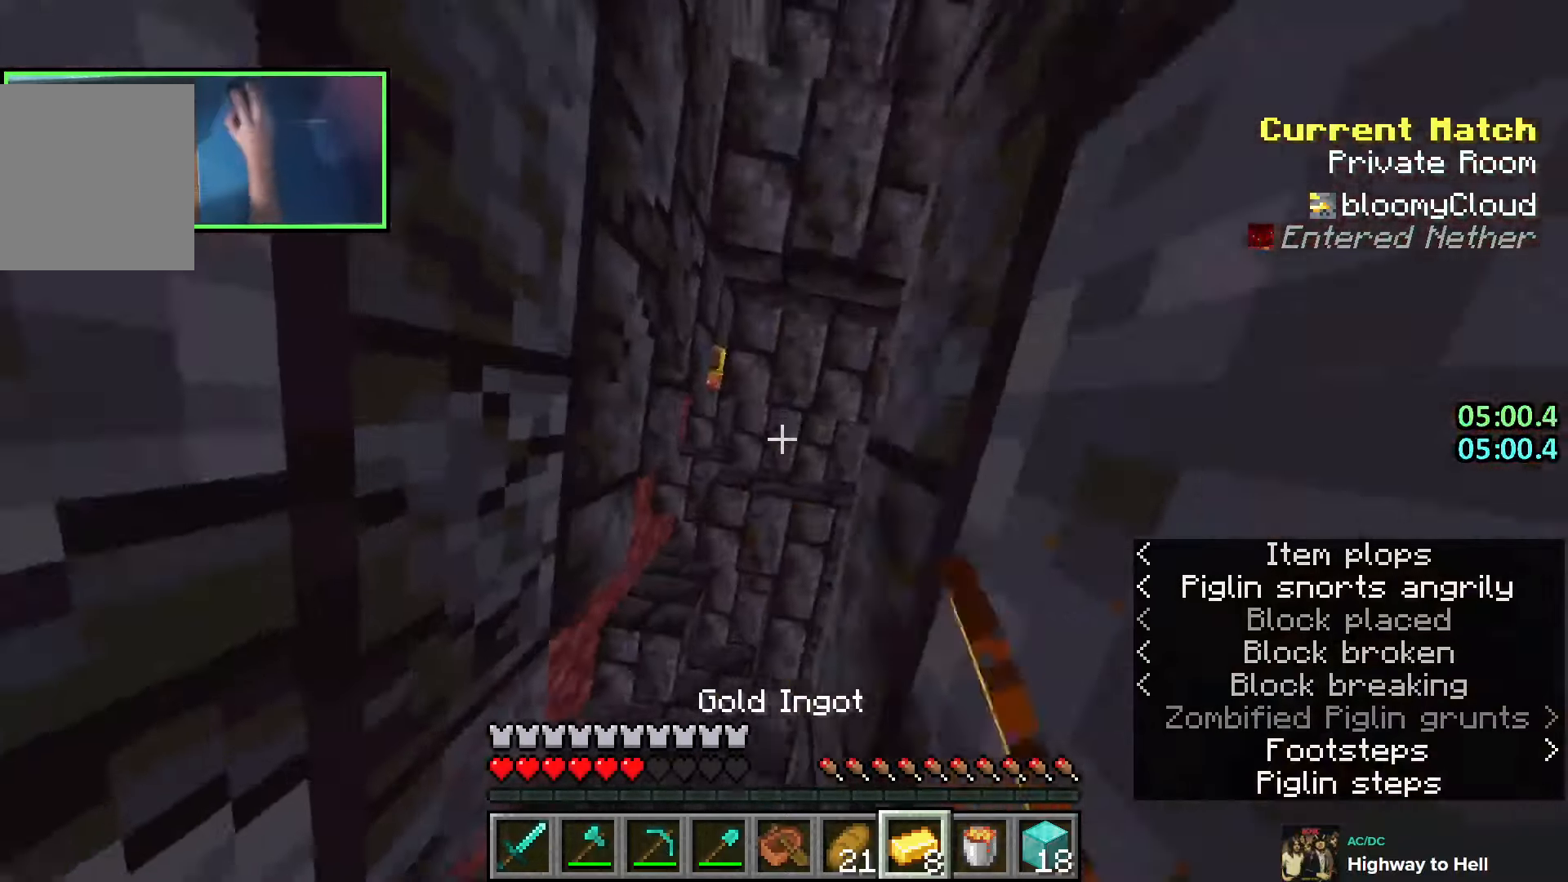
{"keys": ["w"], "events": []}
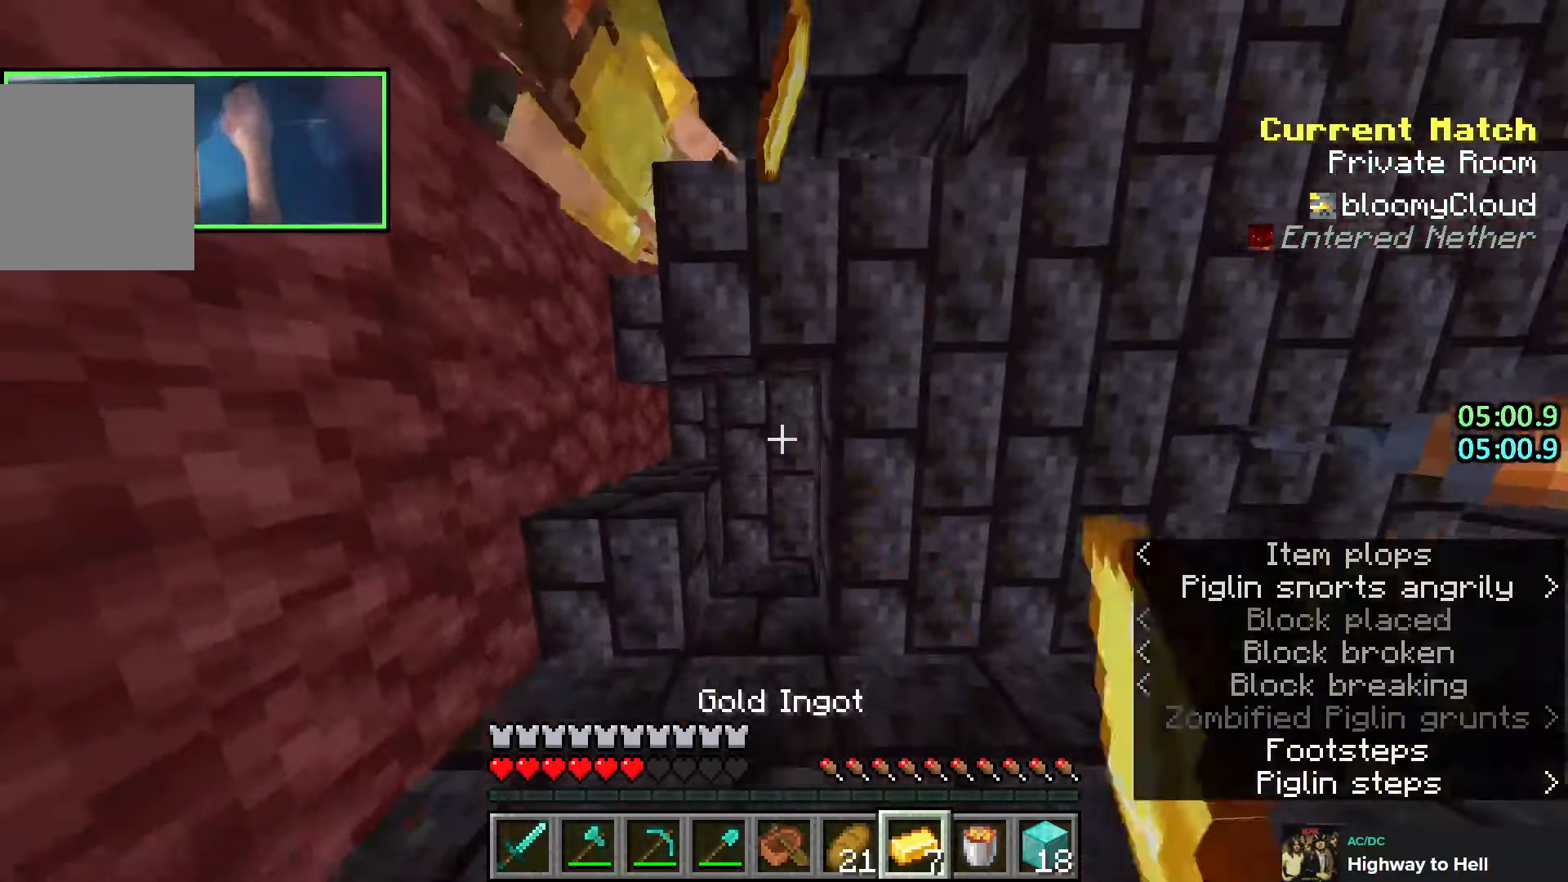
{"keys": [], "events": [[383, "w", "up"]]}
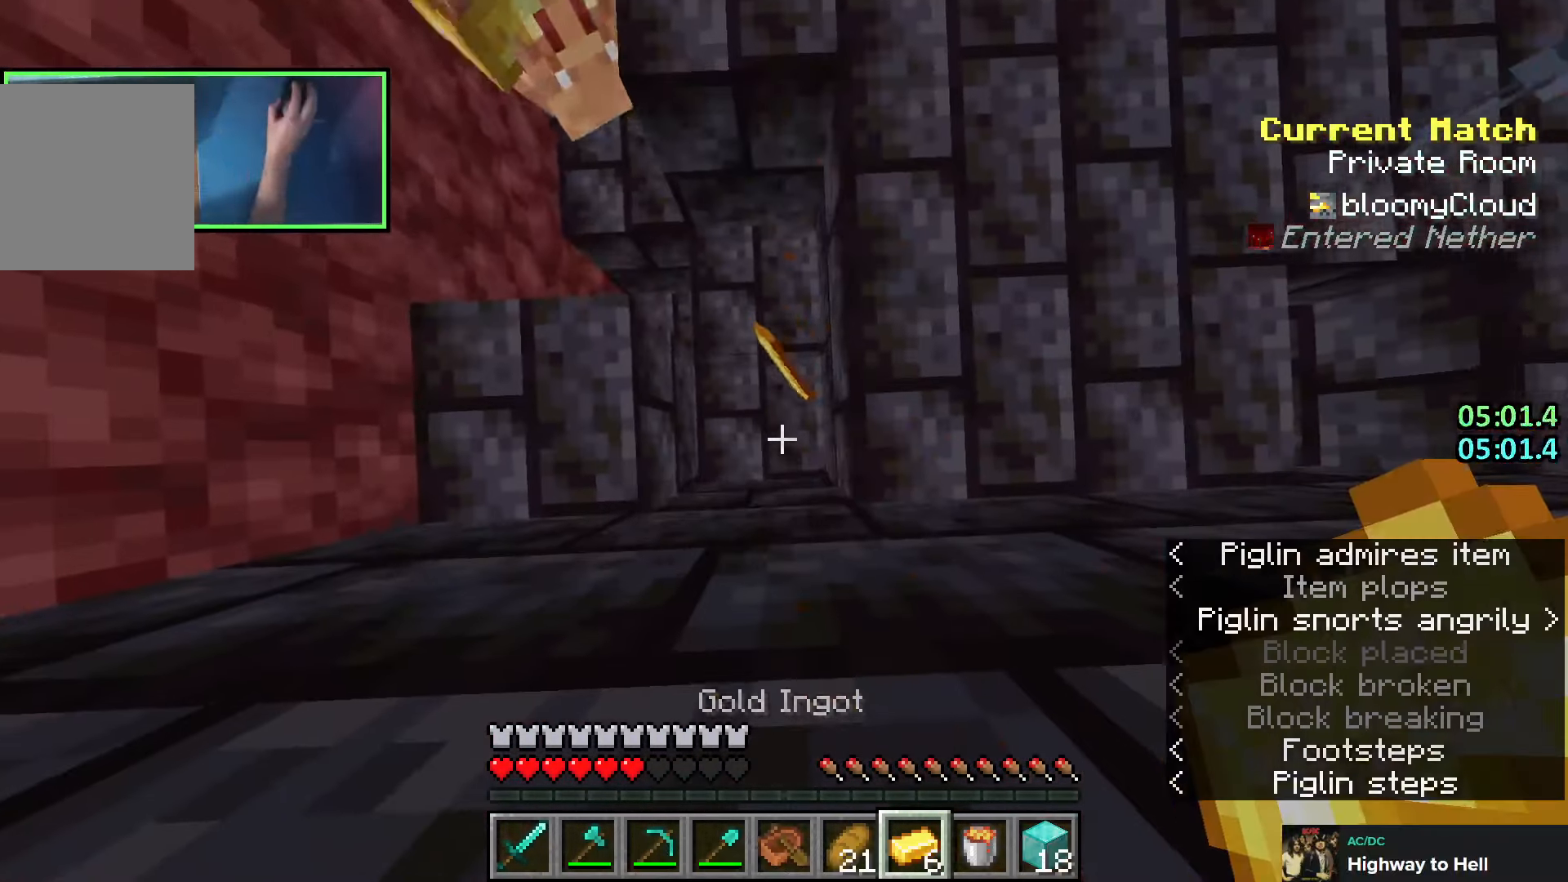
{"keys": [], "events": []}
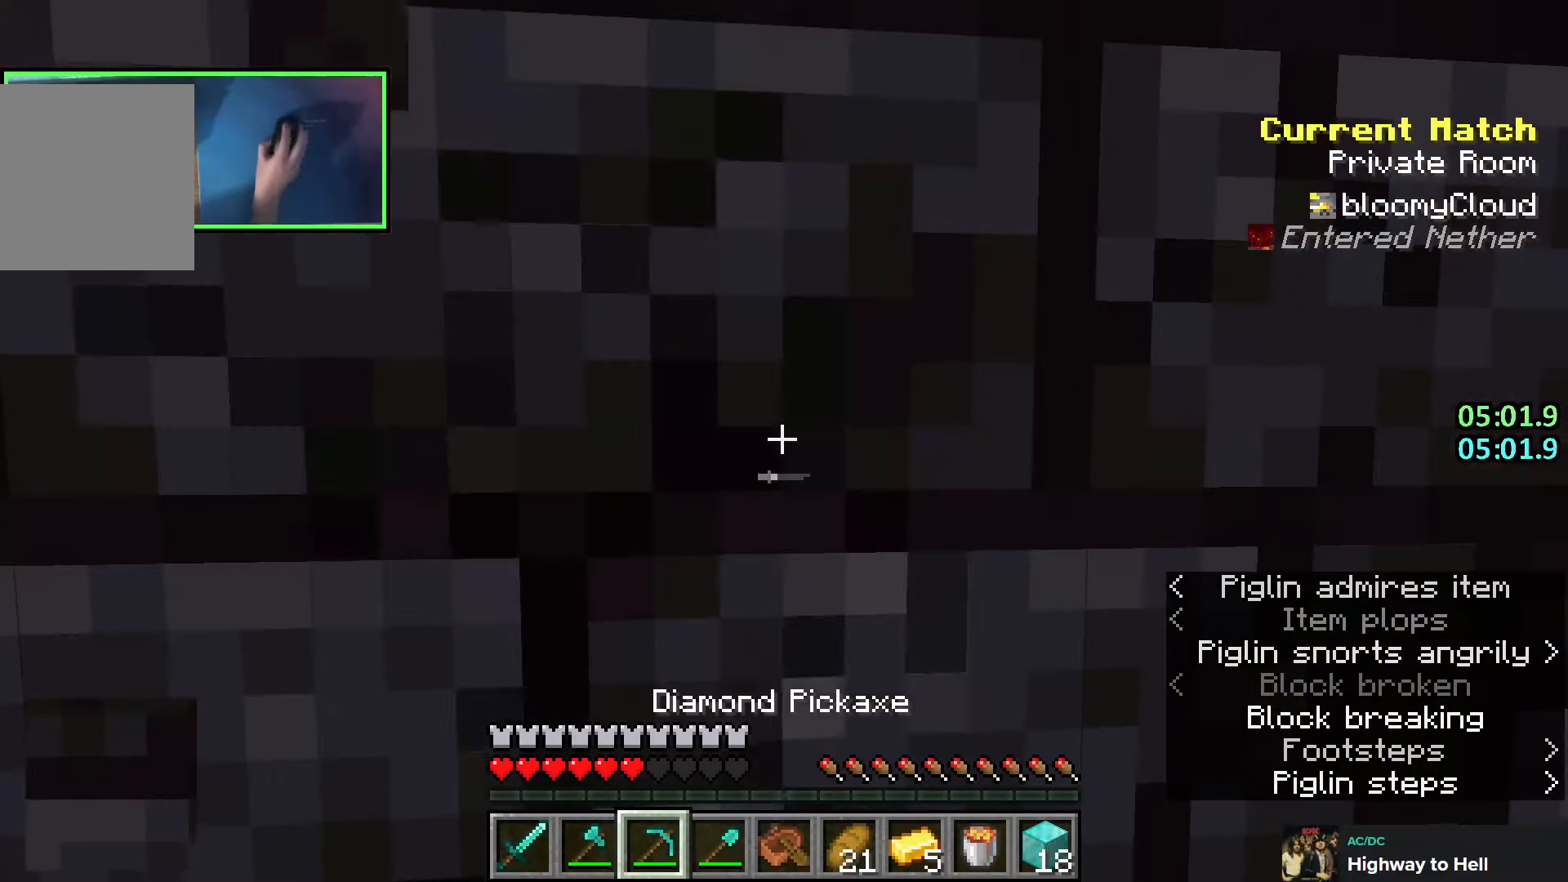
{"keys": [], "events": []}
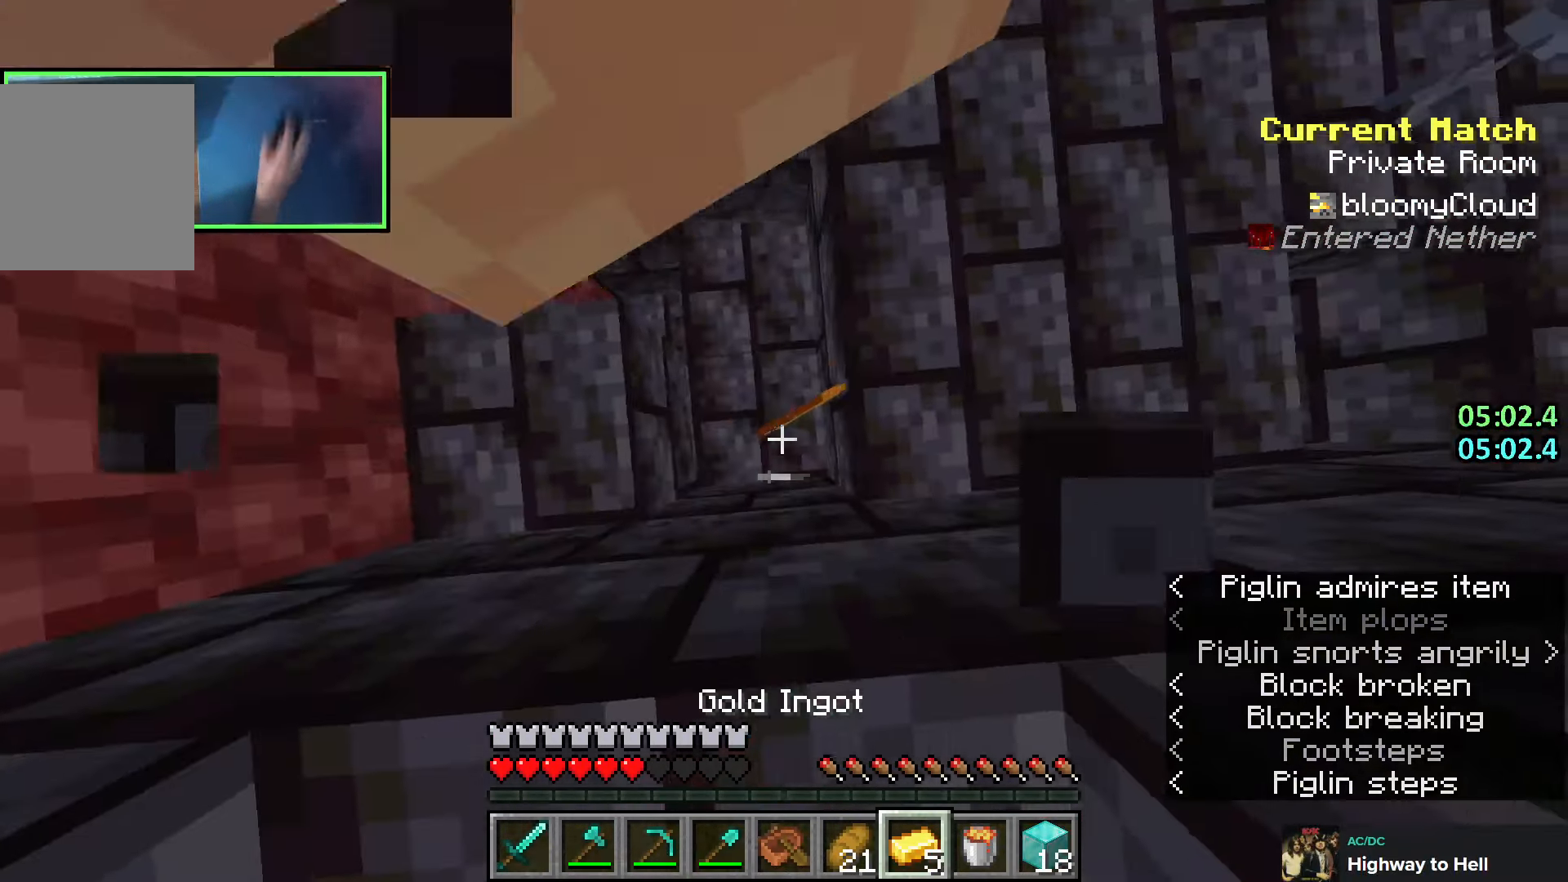
{"keys": [], "events": []}
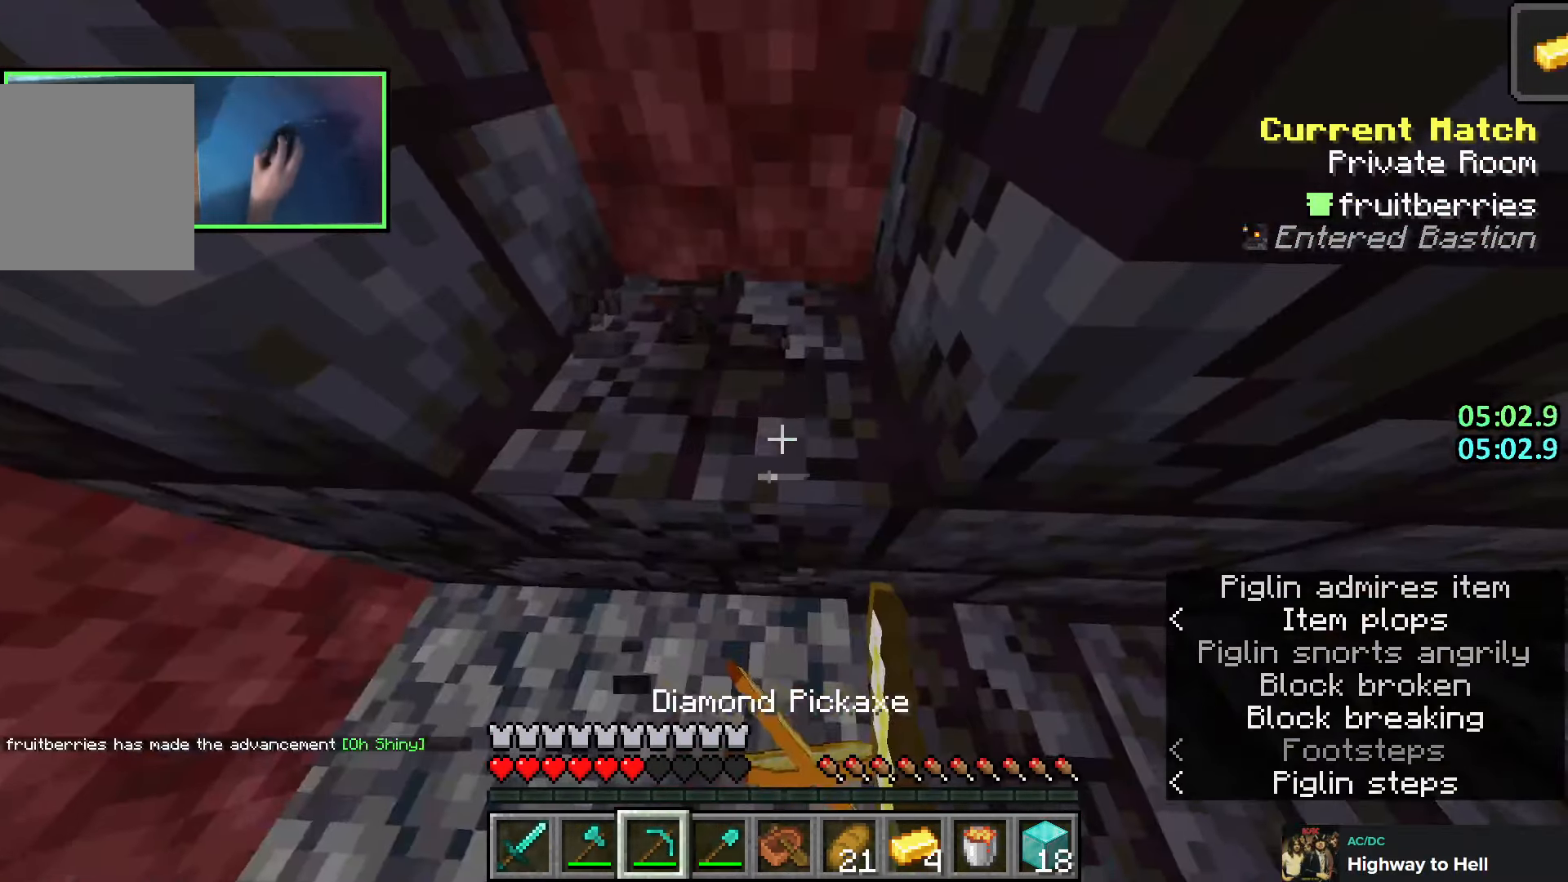
{"keys": [], "events": [[16, "a", "down"], [66, "a", "up"]]}
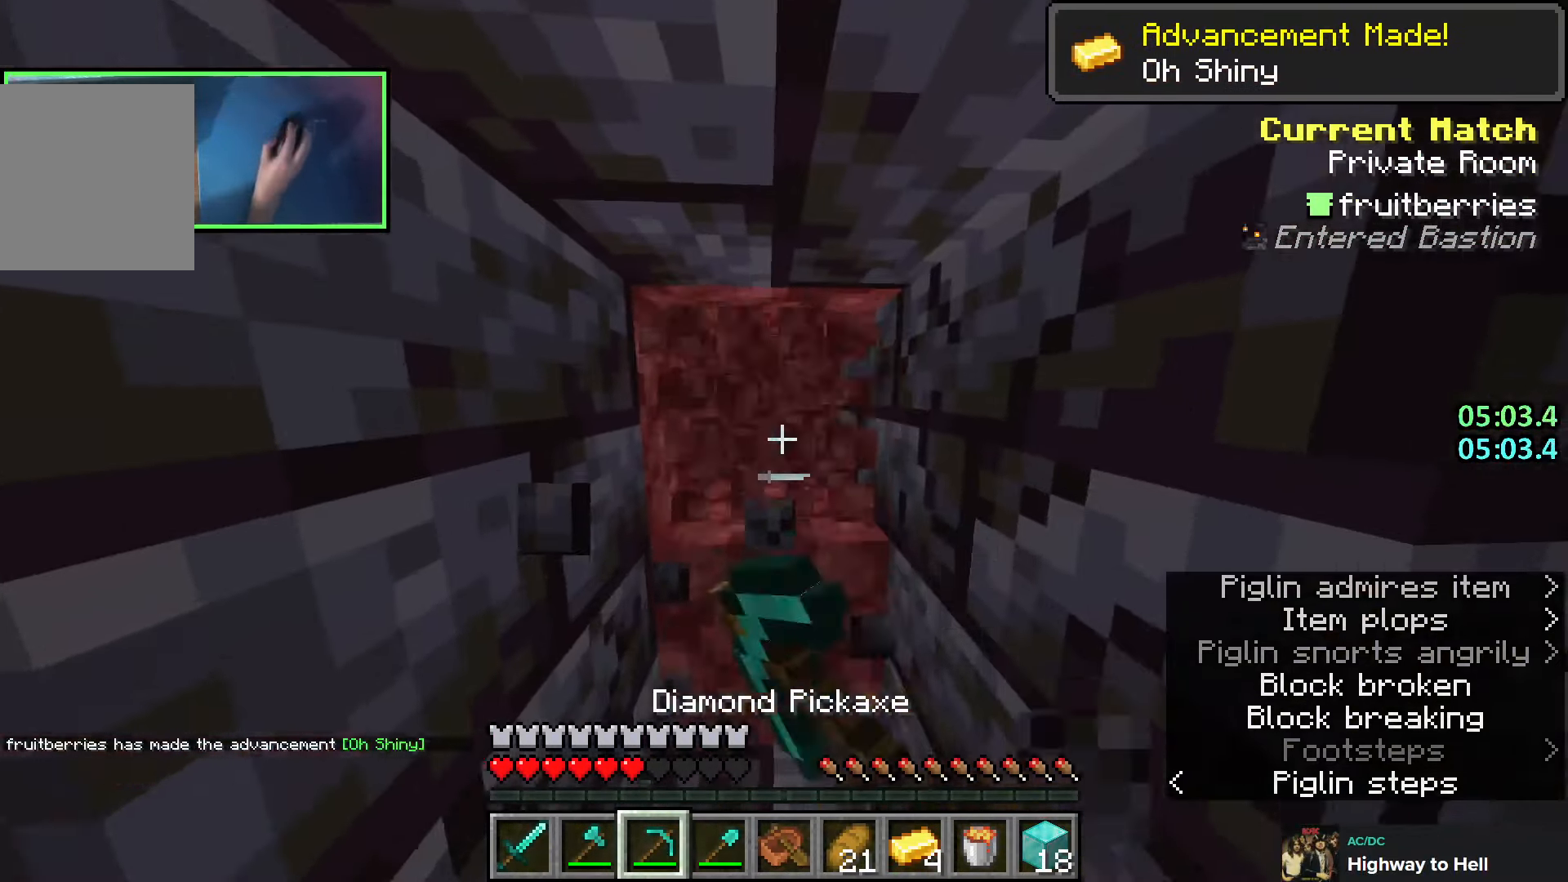
{"keys": [], "events": [[166, "s", "down"], [300, "s", "up"]]}
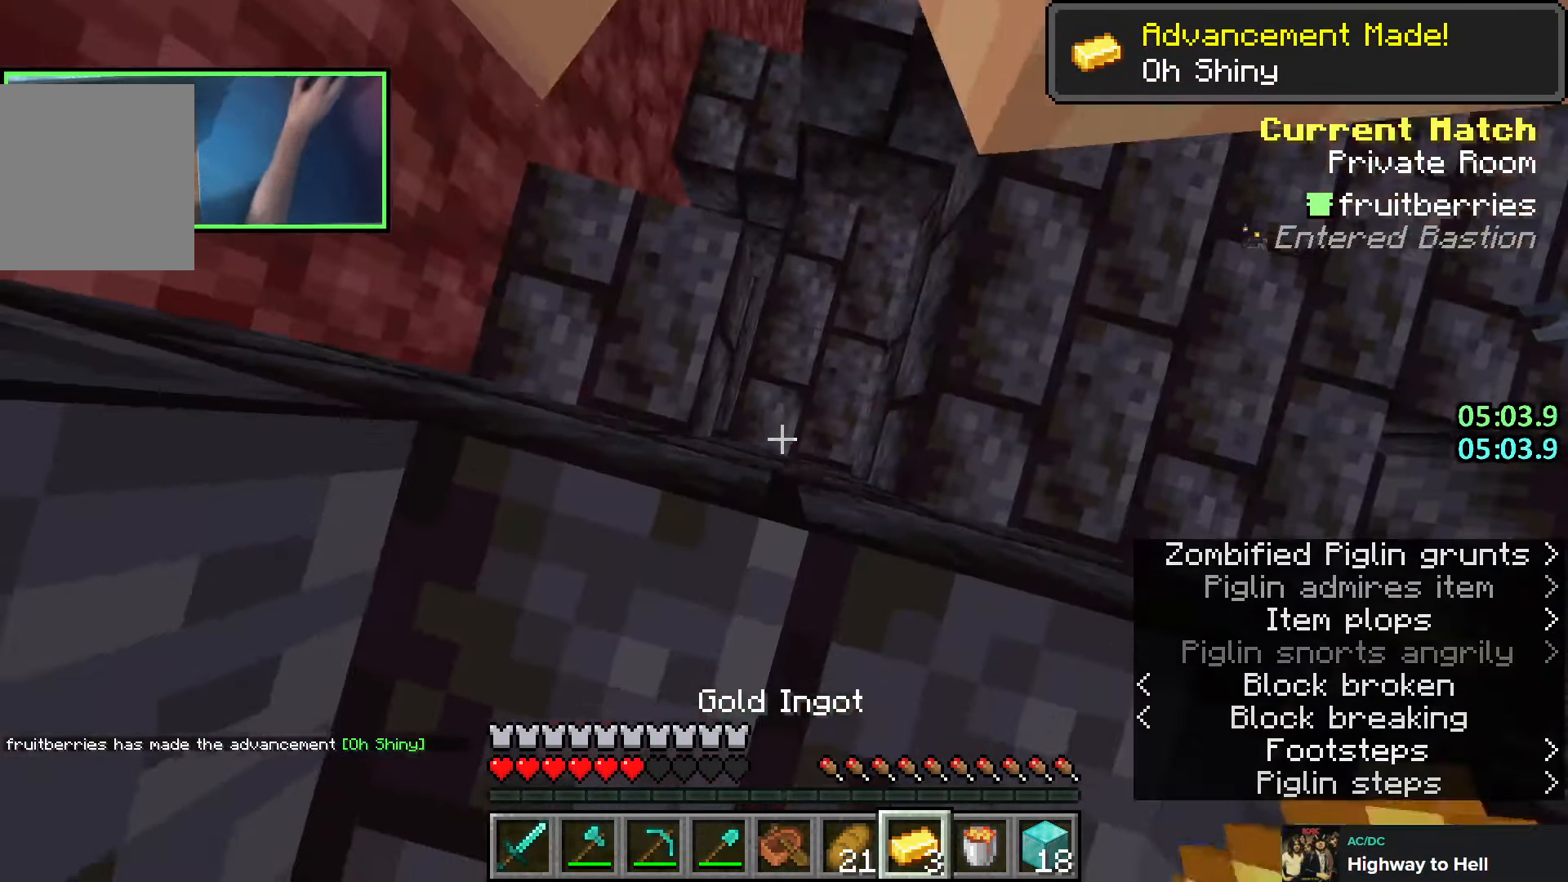
{"keys": [], "events": []}
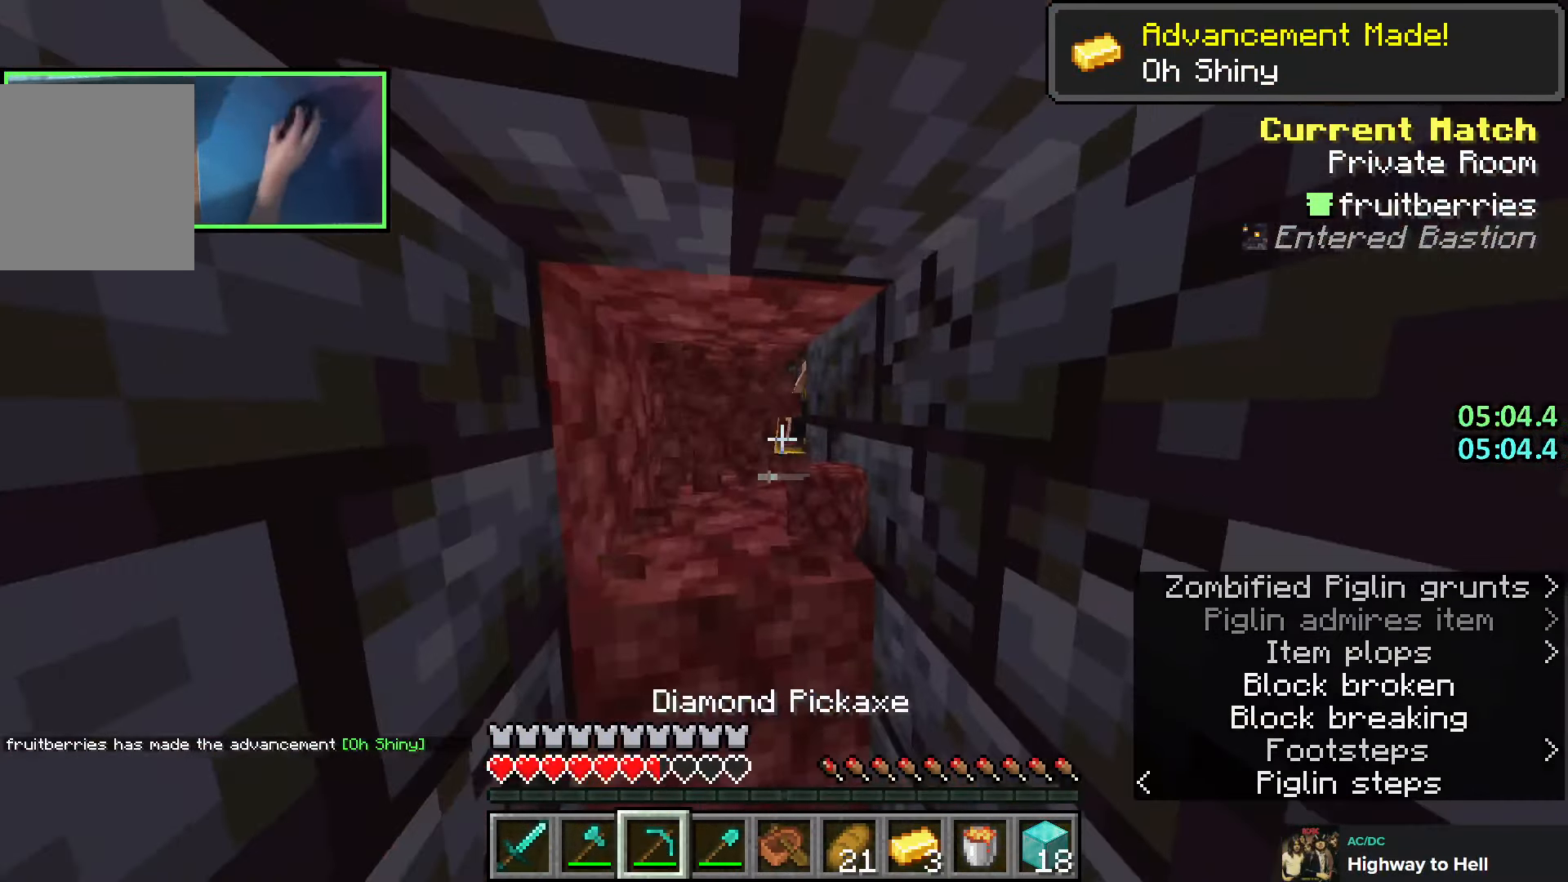
{"keys": ["a"], "events": [[100, "s", "down"], [183, "s", "up"], [500, "a", "down"]]}
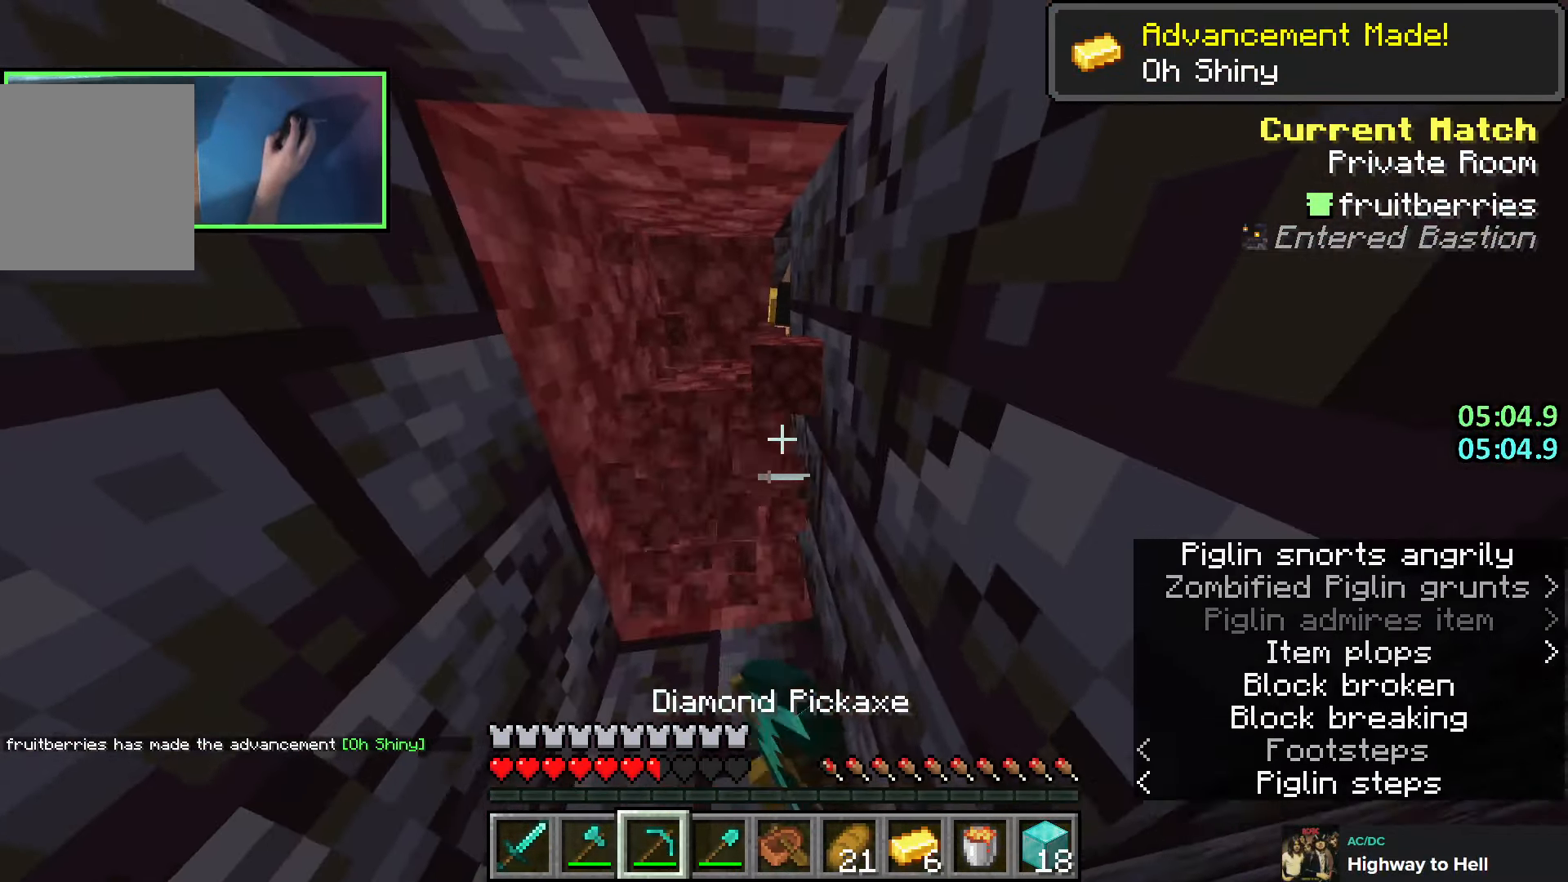
{"keys": ["a", "s"], "events": [[116, "a", "up"], [250, "s", "down"], [483, "a", "down"]]}
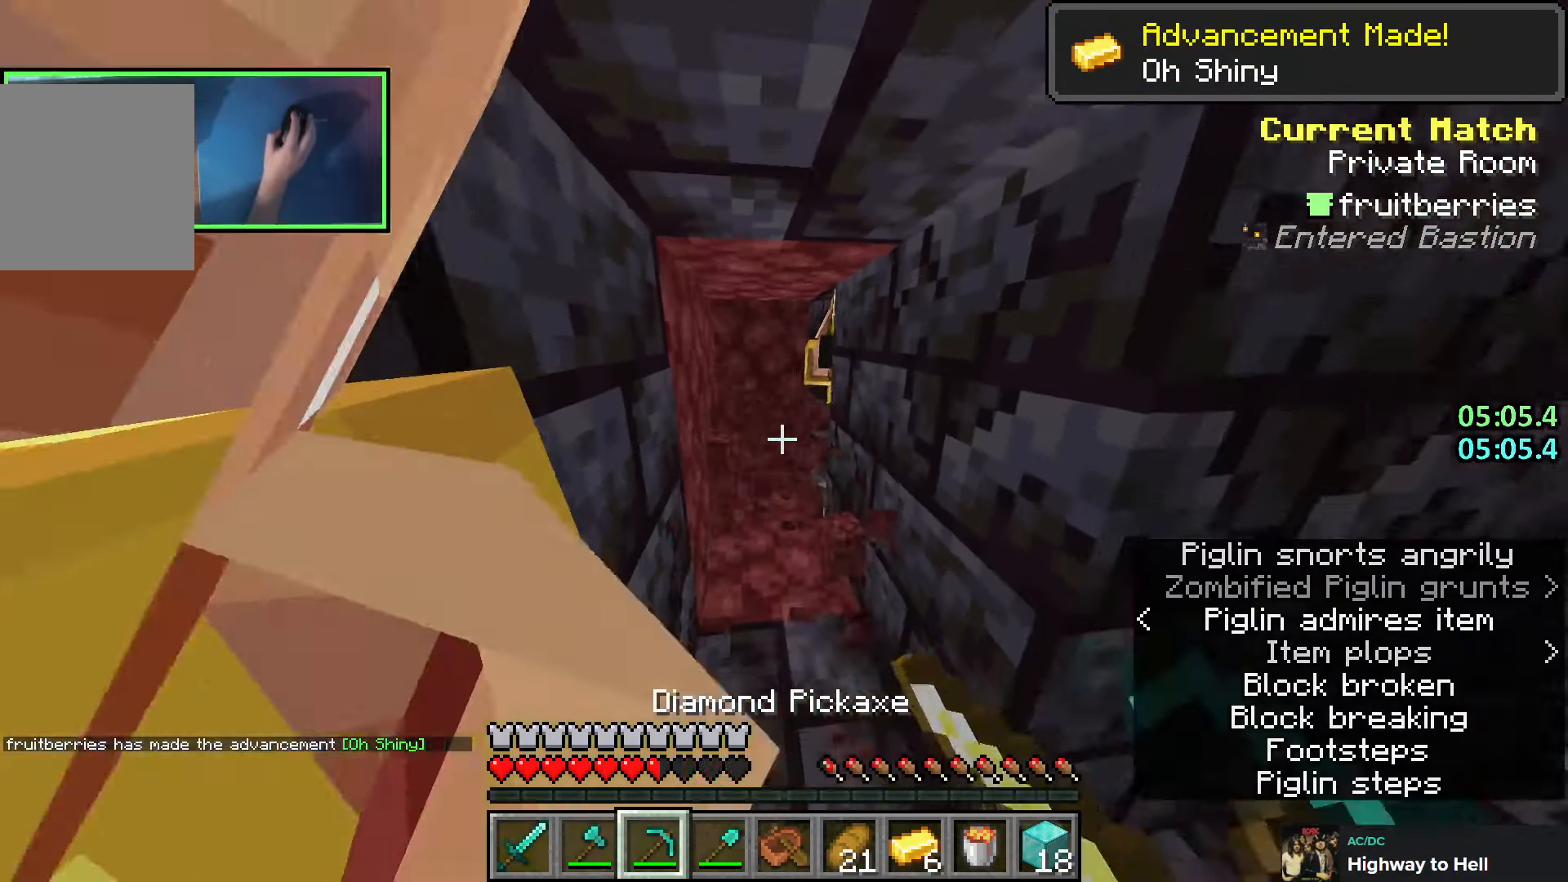
{"keys": ["w"], "events": [[100, "a", "up"], [100, "d", "down"], [133, "s", "up"], [233, "w", "down"], [416, "d", "up"]]}
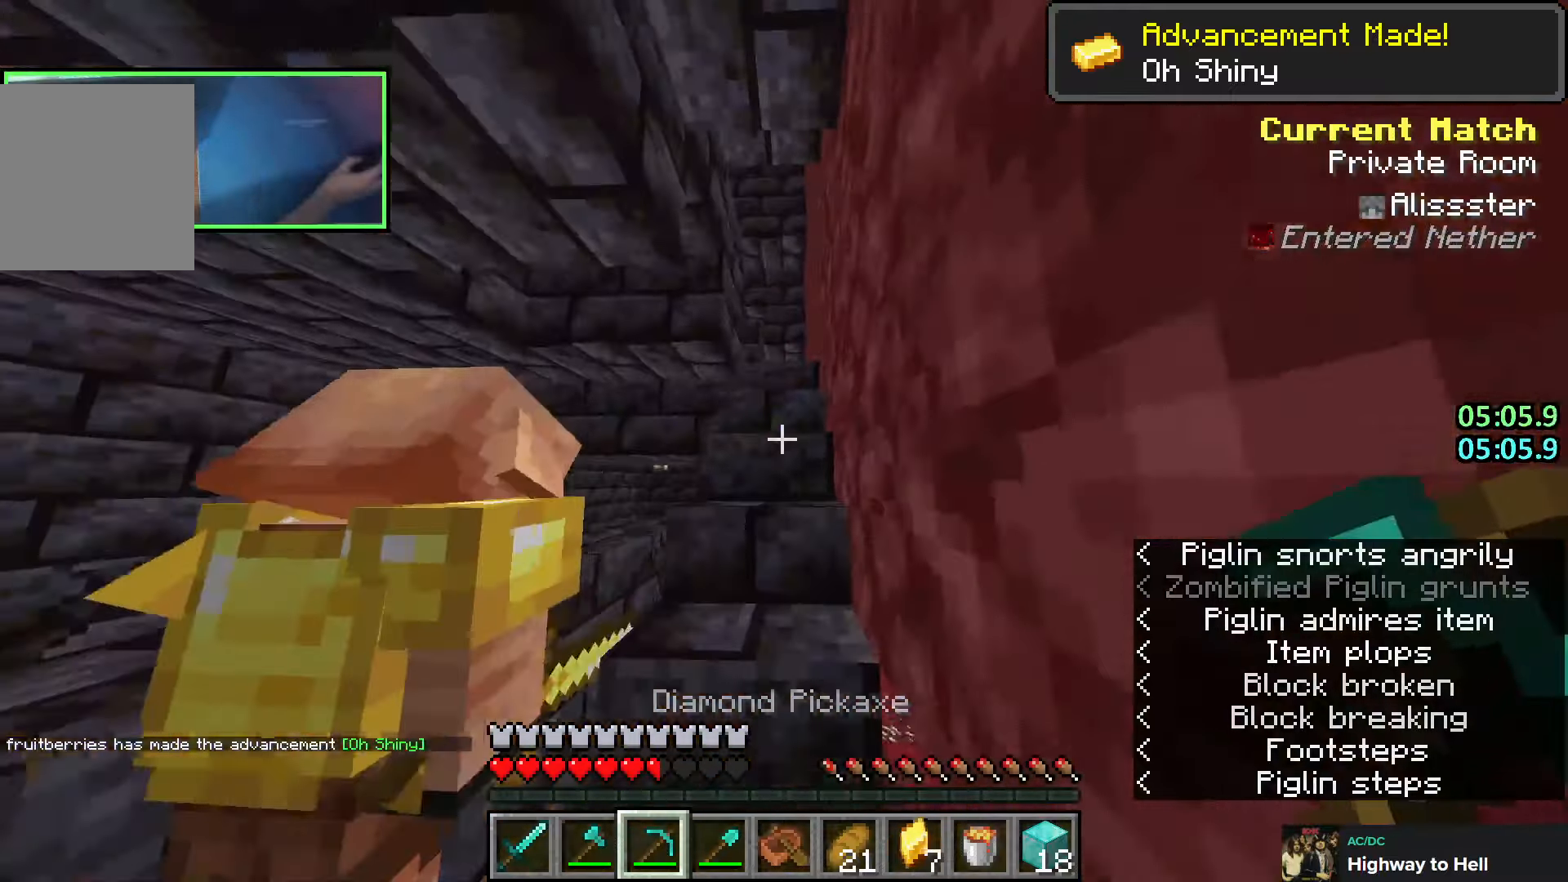
{"keys": ["w"], "events": [[83, "space", "down"], [150, "space", "up"], [216, "space", "down"], [300, "space", "up"], [383, "space", "down"], [450, "space", "up"]]}
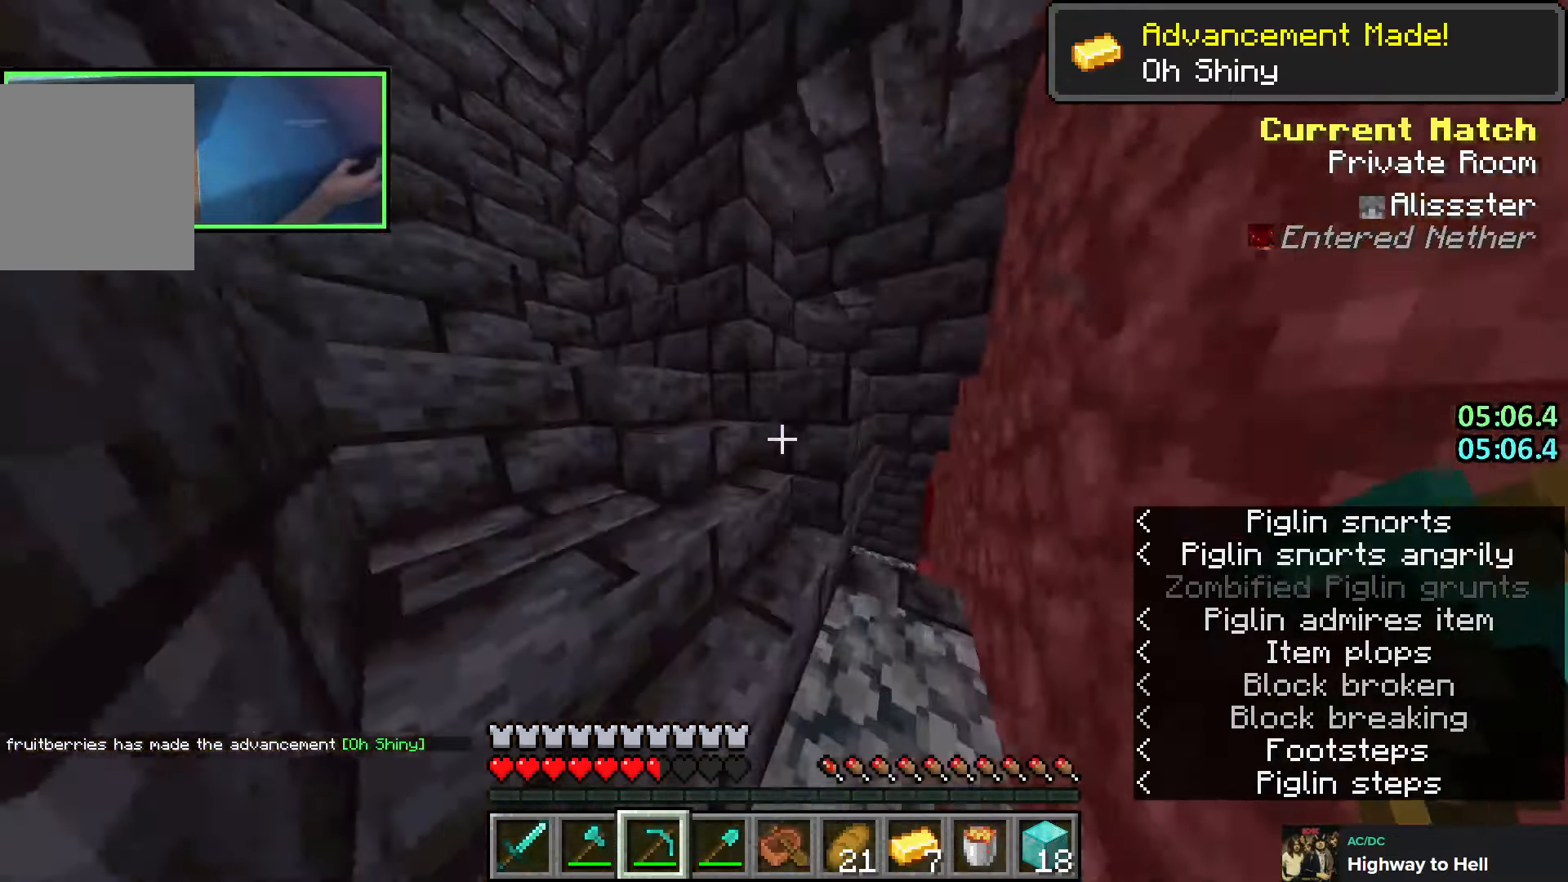
{"keys": ["space"], "events": [[33, "a", "down"], [200, "a", "up"], [433, "space", "down"], [466, "w", "up"]]}
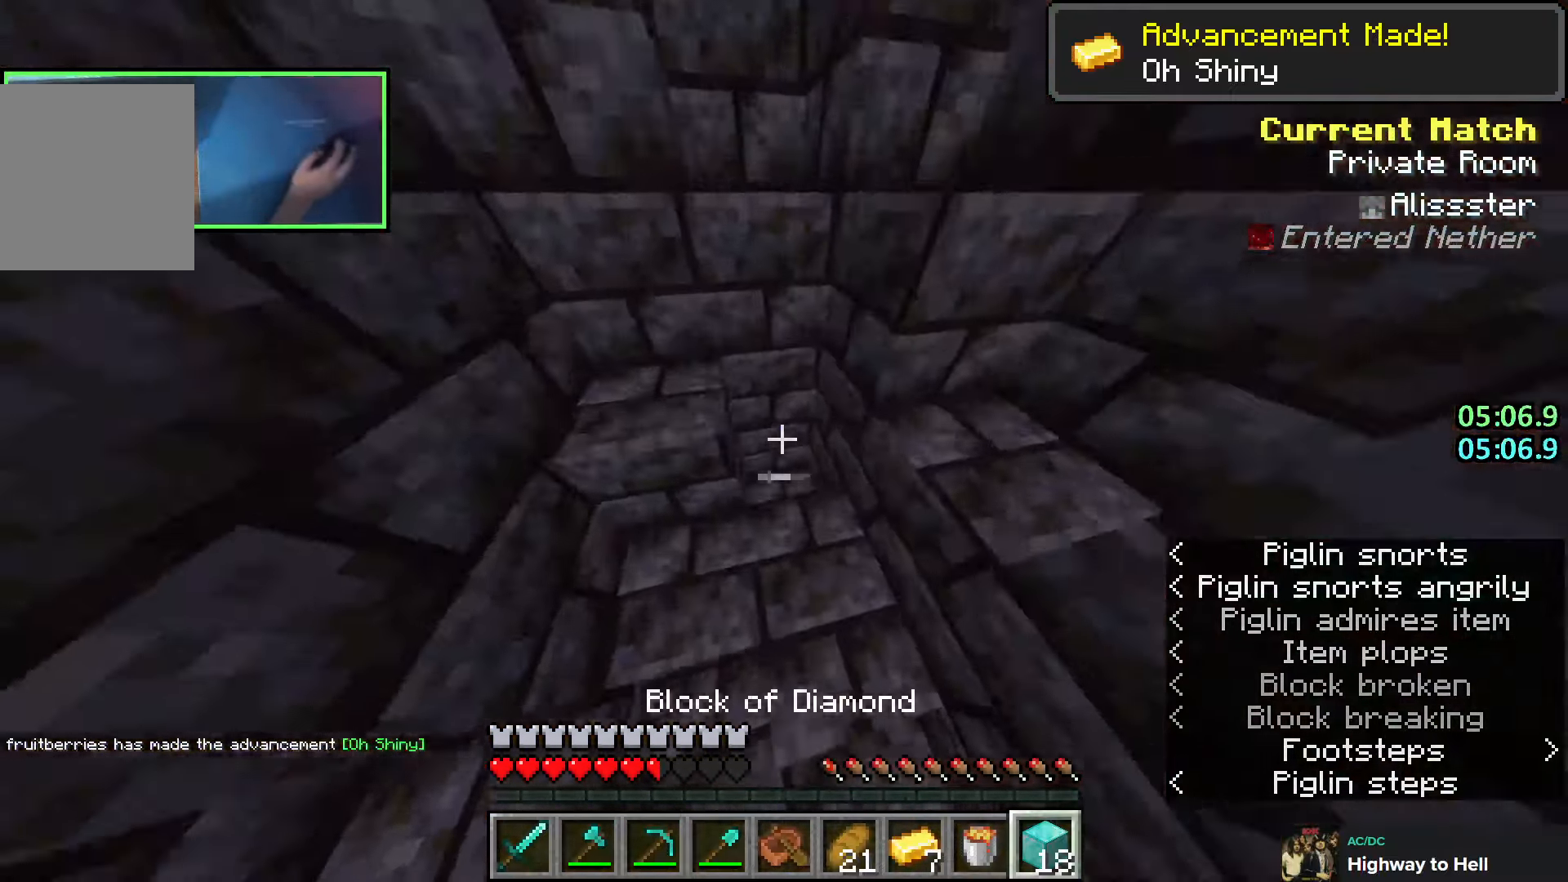
{"keys": ["a", "space"], "events": [[50, "space", "up"], [116, "w", "down"], [183, "w", "up"], [333, "a", "down"], [400, "space", "down"]]}
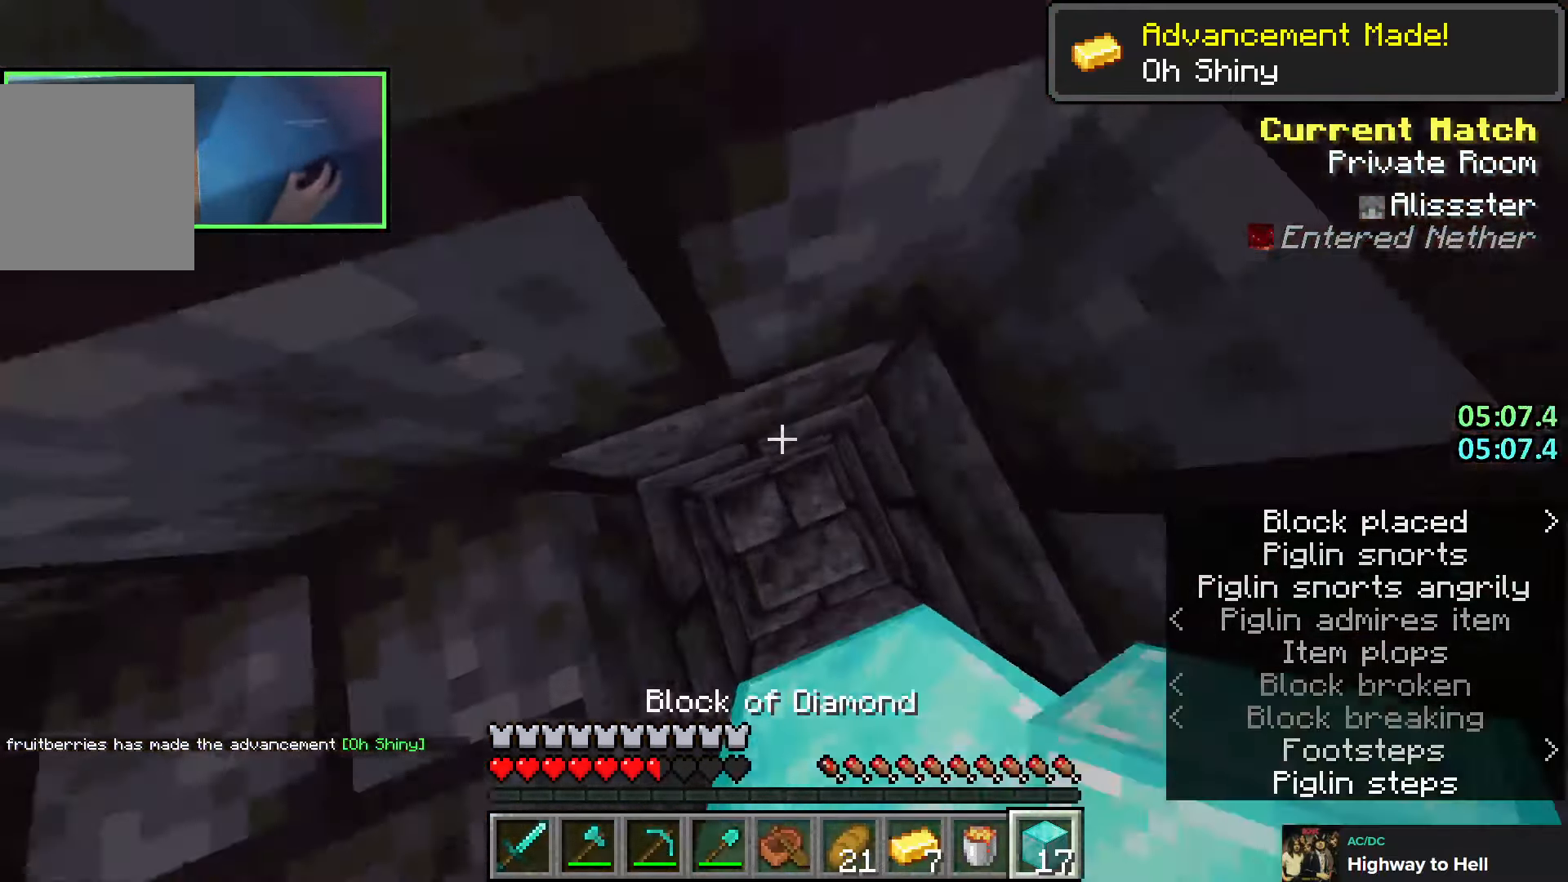
{"keys": ["a", "space"], "events": [[266, "w", "down"], [333, "space", "up"], [366, "w", "up"], [466, "space", "down"]]}
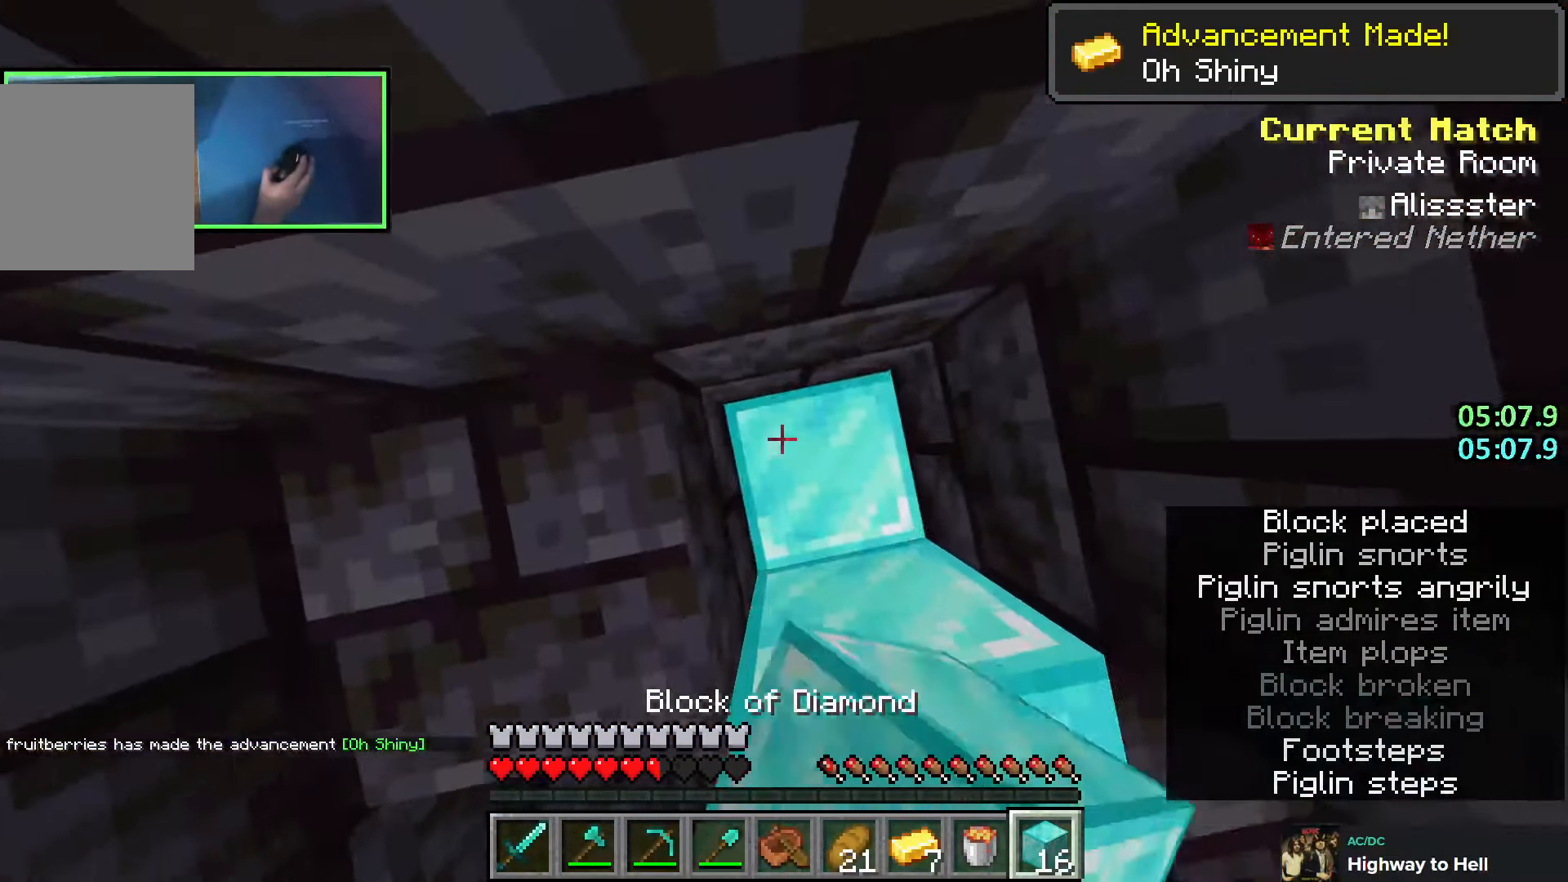
{"keys": ["w"], "events": [[266, "a", "up"], [266, "w", "down"], [300, "space", "up"]]}
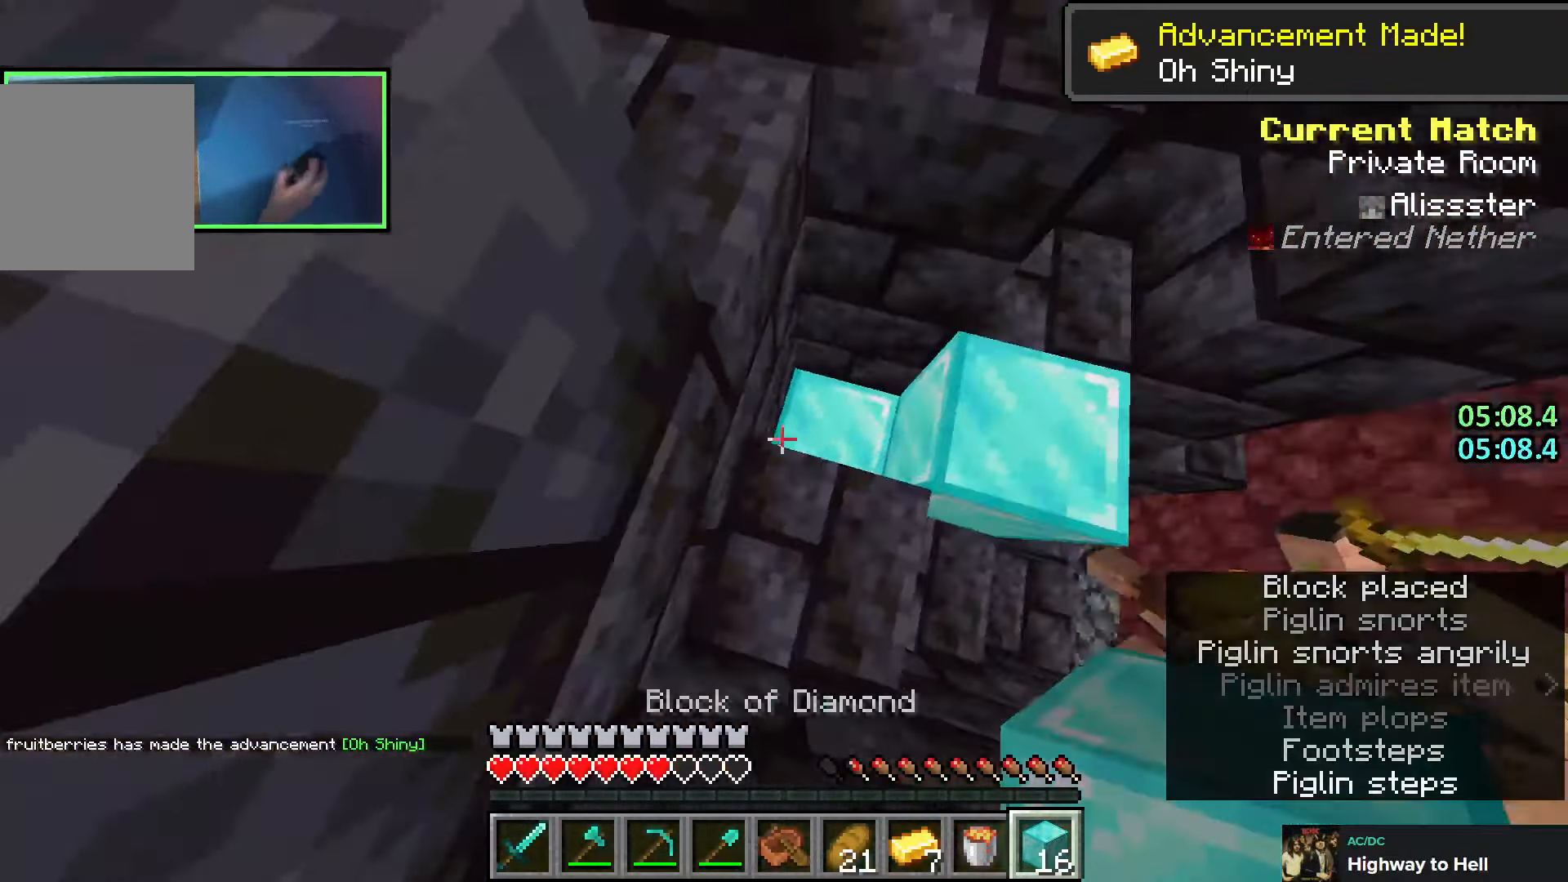
{"keys": ["a"], "events": [[116, "space", "down"], [300, "a", "down"], [316, "space", "up"], [450, "w", "up"]]}
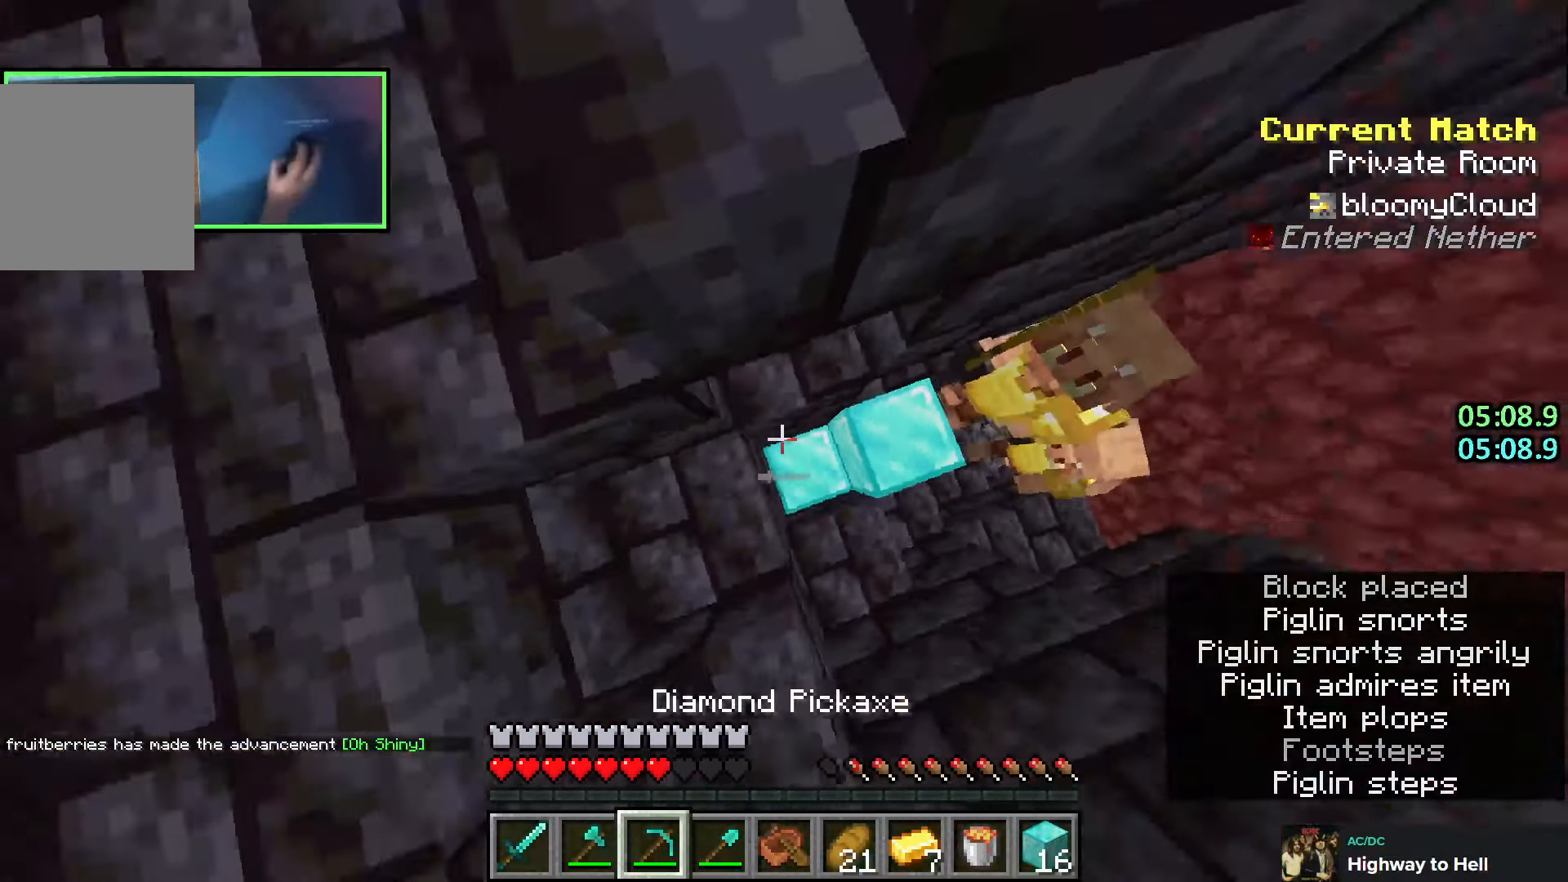
{"keys": ["w"], "events": [[16, "s", "down"], [83, "a", "up"], [150, "space", "down"], [300, "s", "up"], [333, "space", "up"], [416, "w", "down"]]}
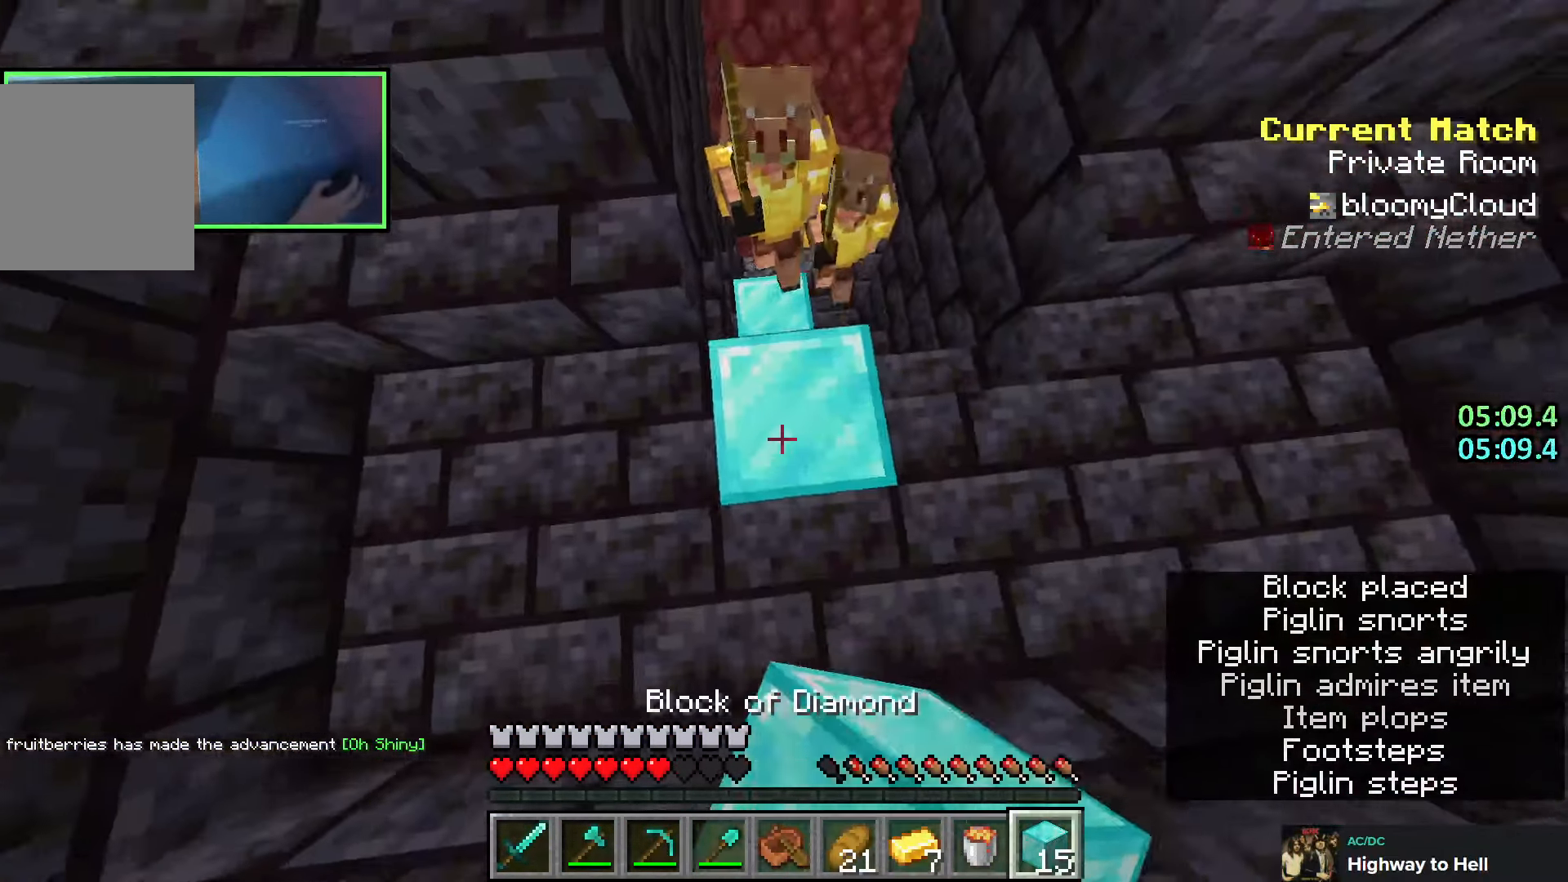
{"keys": ["shift"], "events": [[133, "shift", "down"], [300, "a", "down"], [333, "w", "up"], [466, "a", "up"]]}
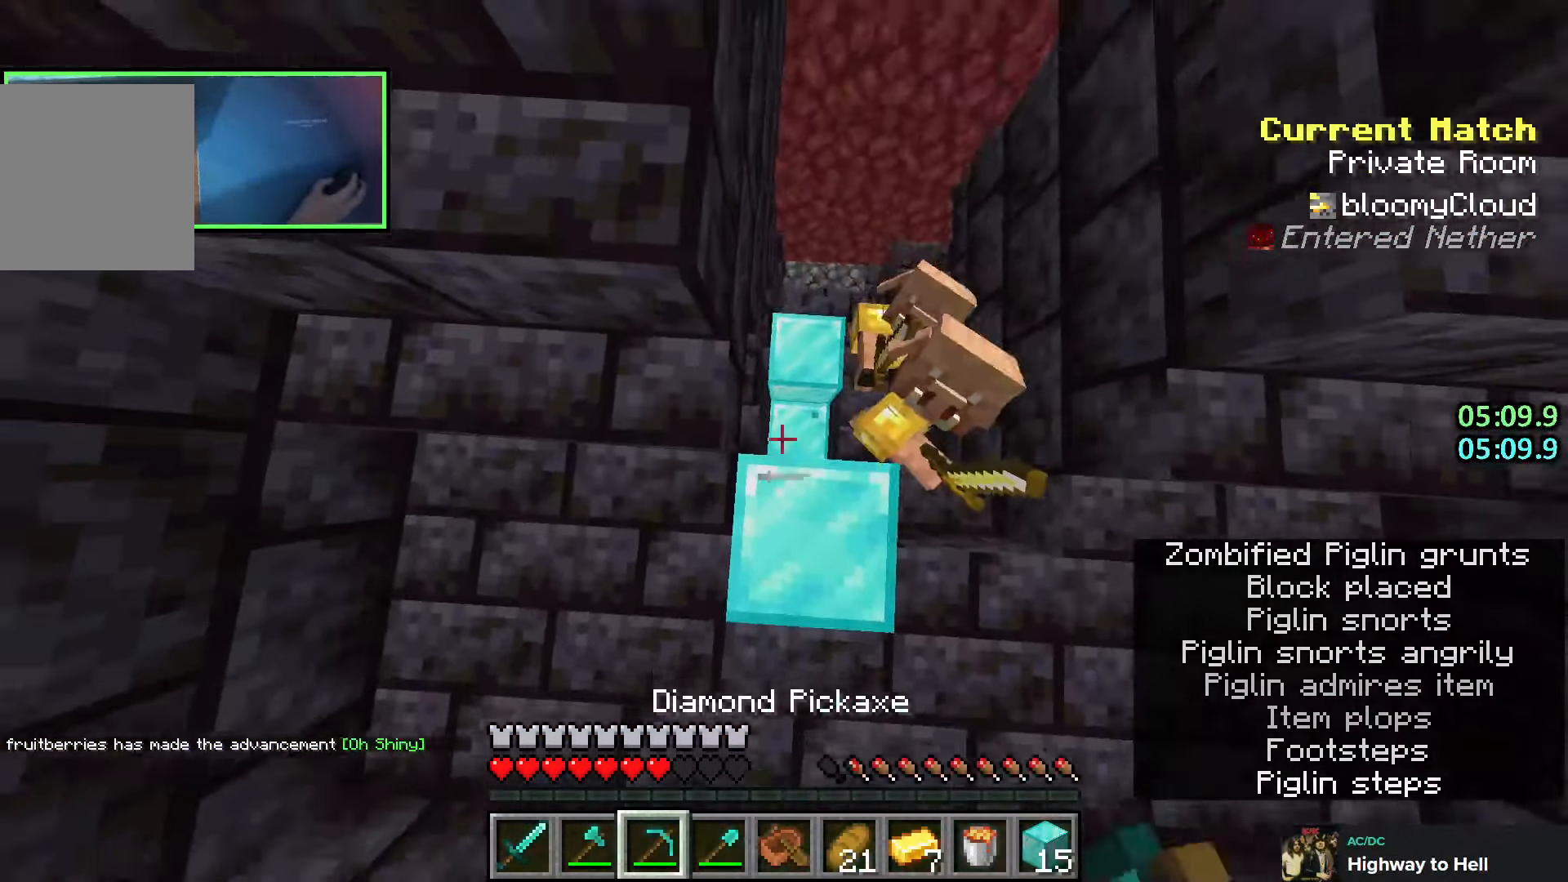
{"keys": ["shift"], "events": []}
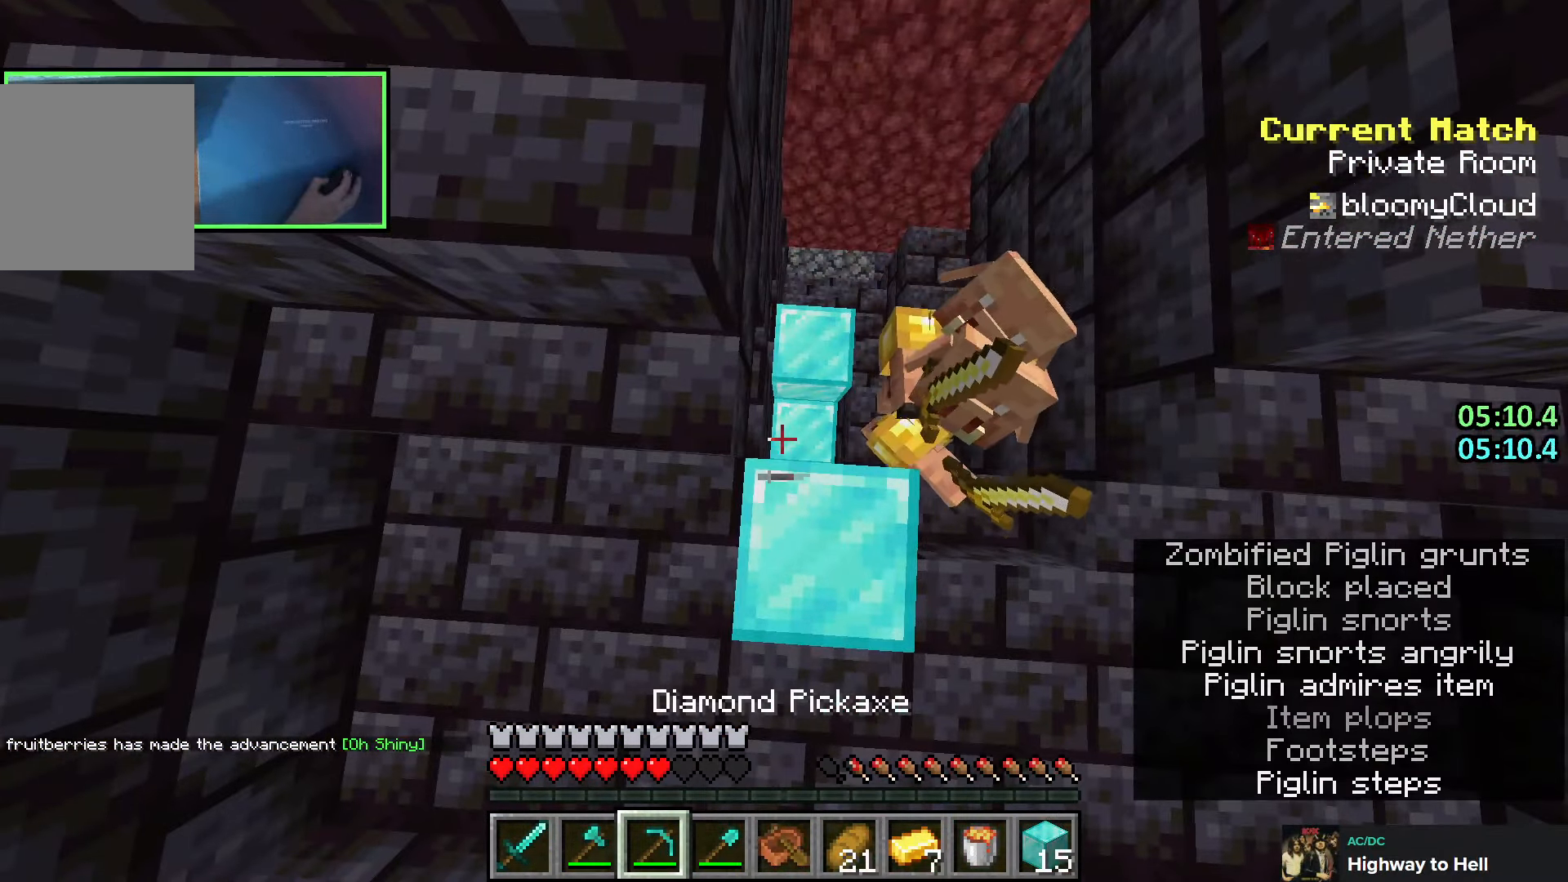
{"keys": ["shift"], "events": [[250, "d", "down"], [300, "d", "up"]]}
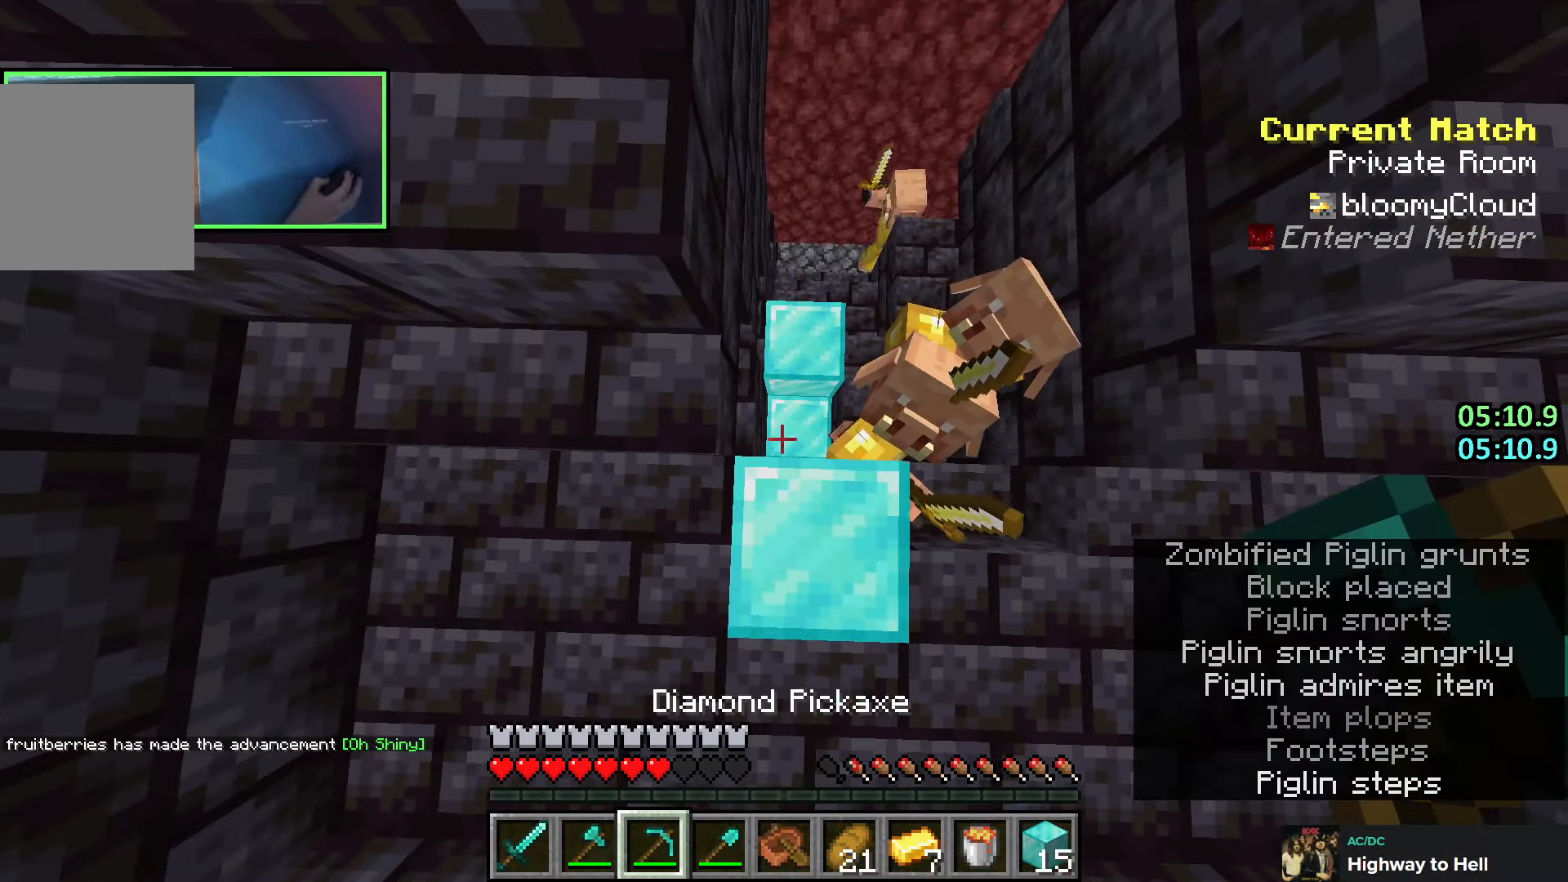
{"keys": ["shift"], "events": [[116, "d", "down"], [183, "d", "up"], [266, "a", "down"], [333, "a", "up"]]}
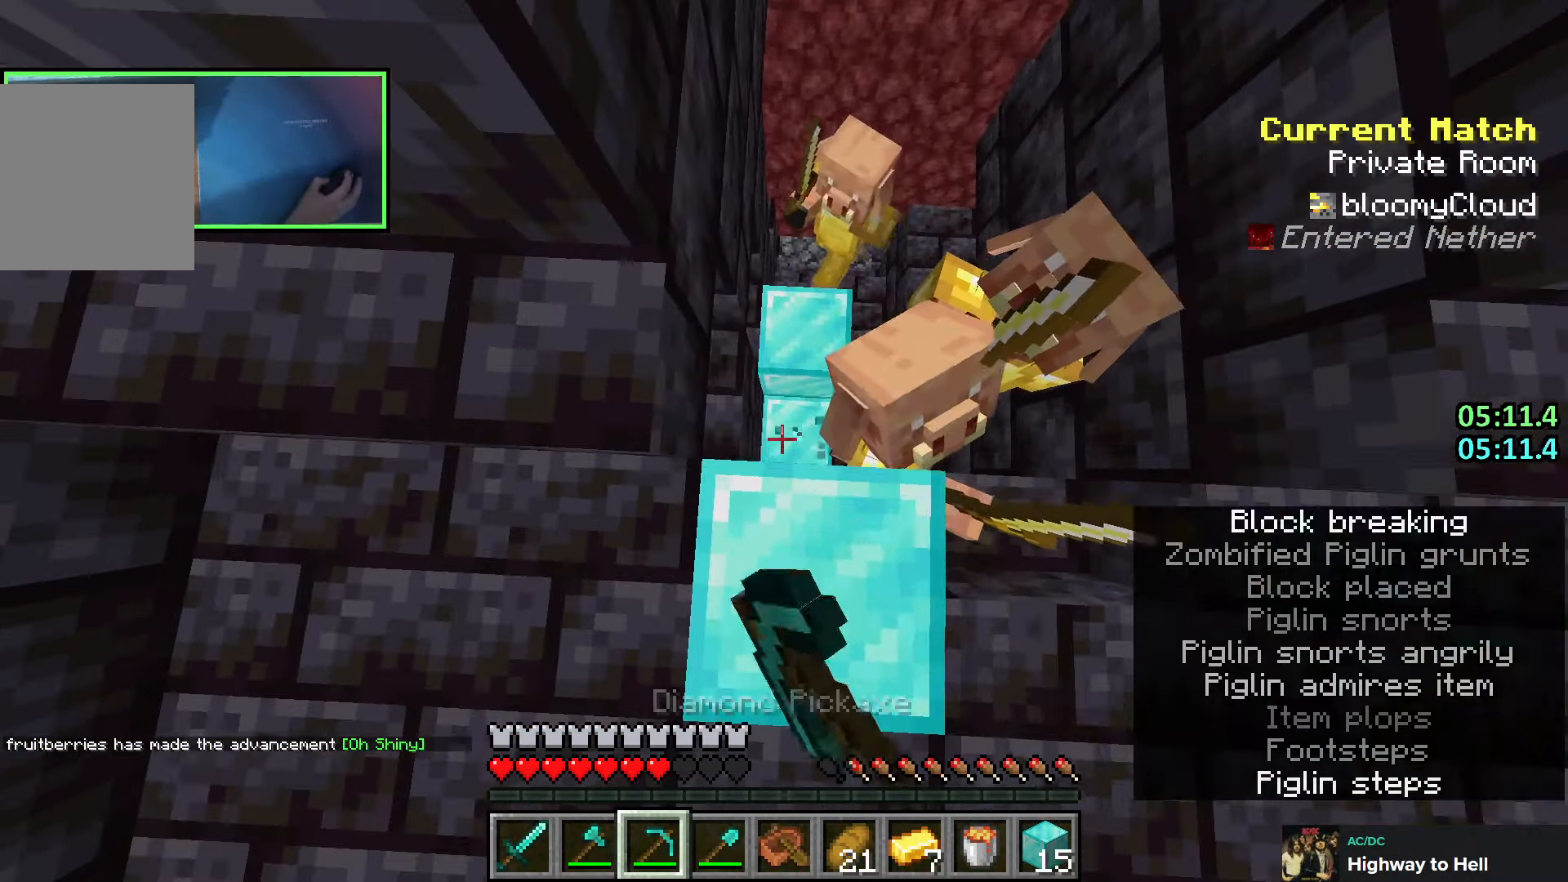
{"keys": ["shift"], "events": []}
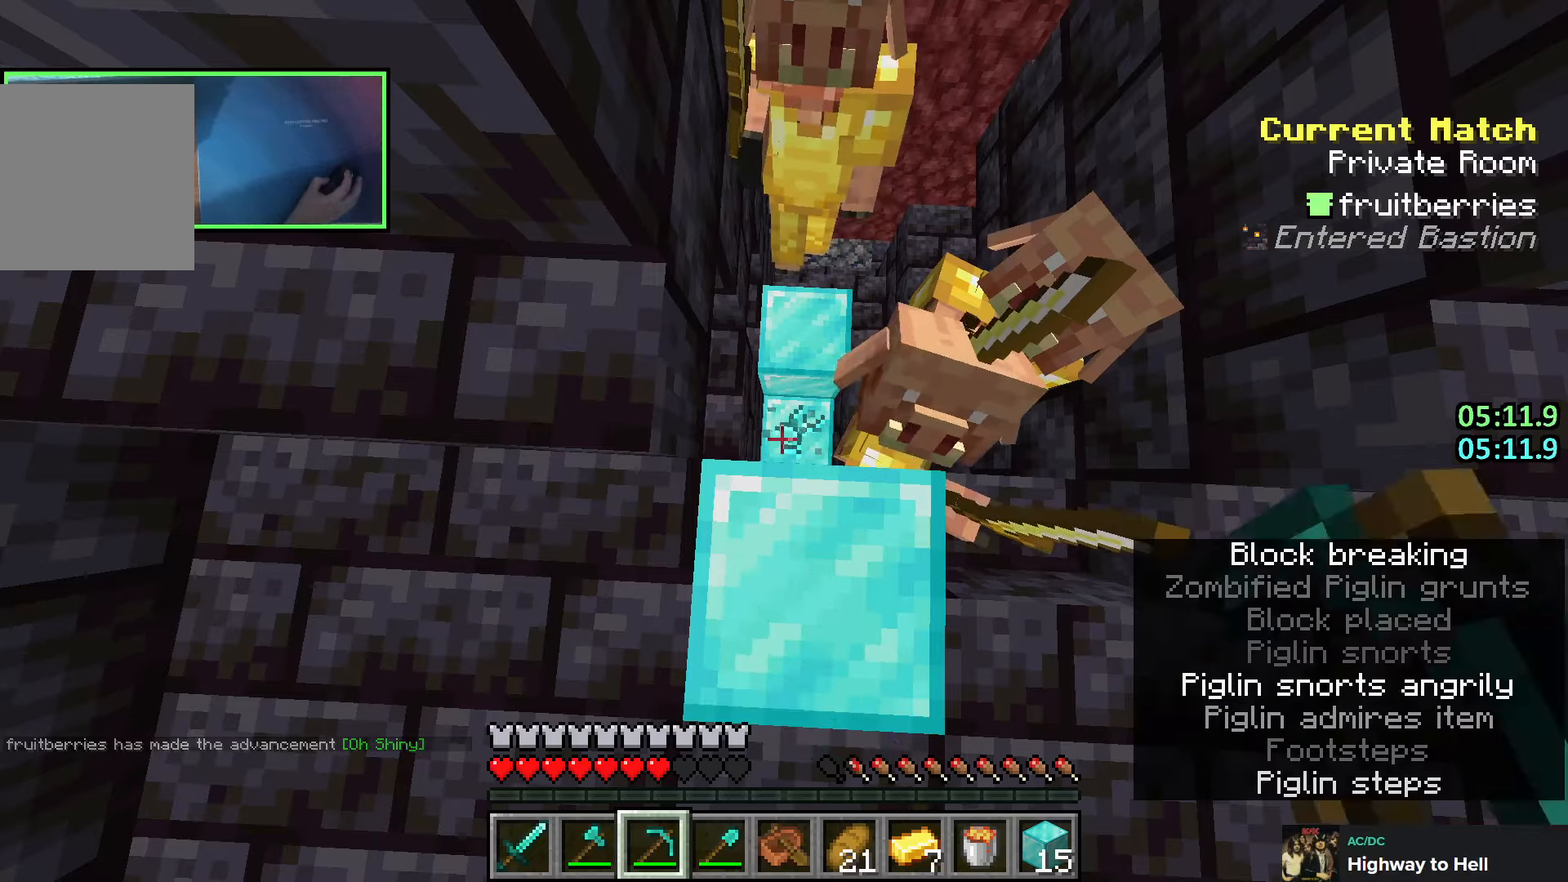
{"keys": ["s", "shift"], "events": [[350, "s", "down"]]}
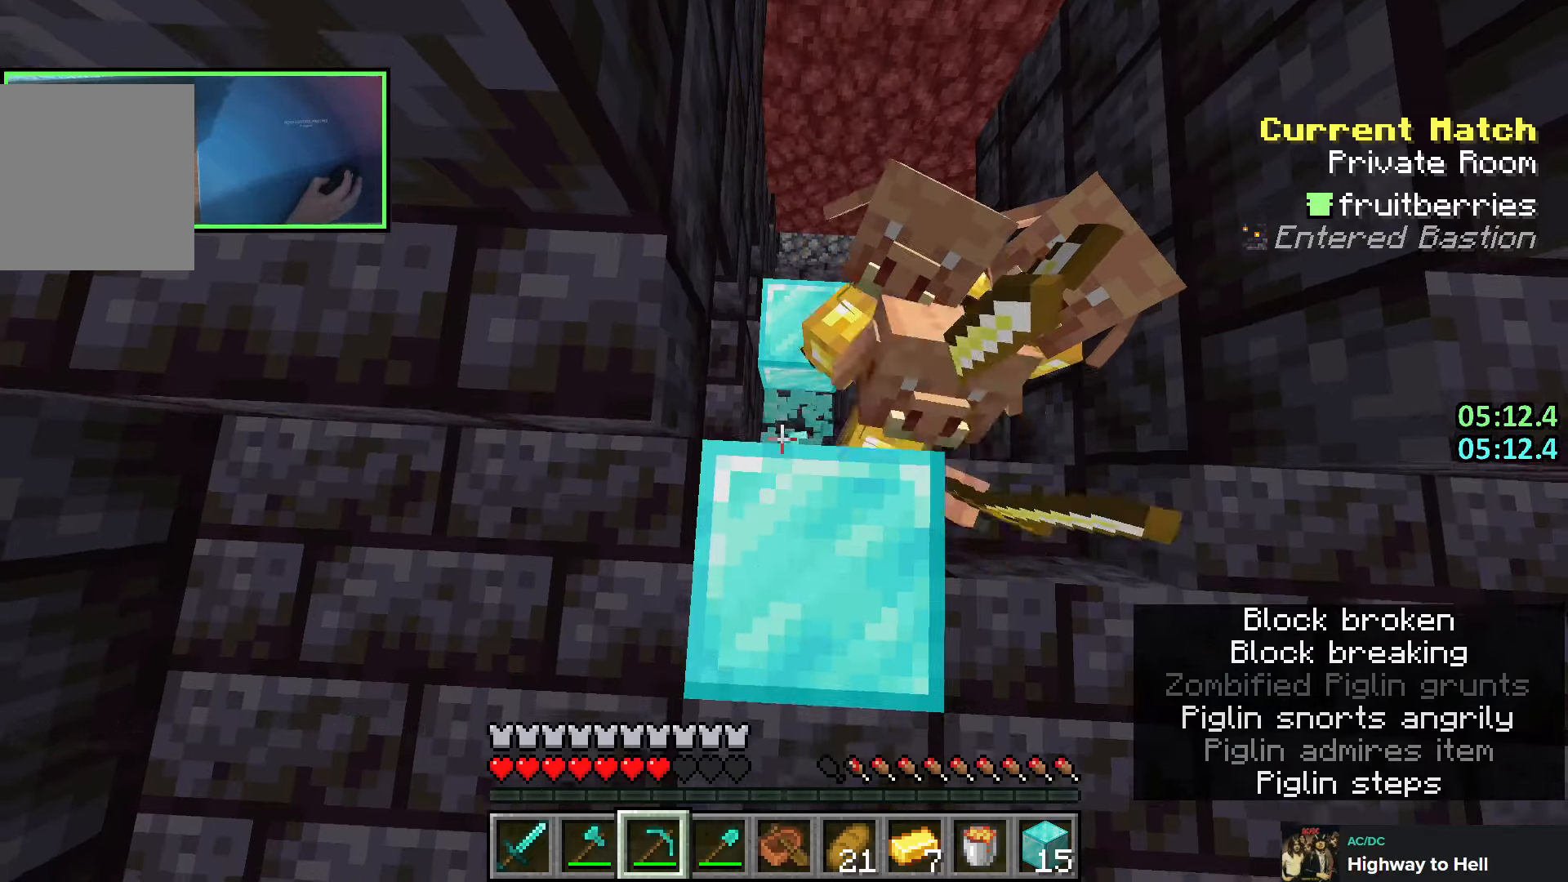
{"keys": ["d", "s", "shift"], "events": [[250, "d", "down"]]}
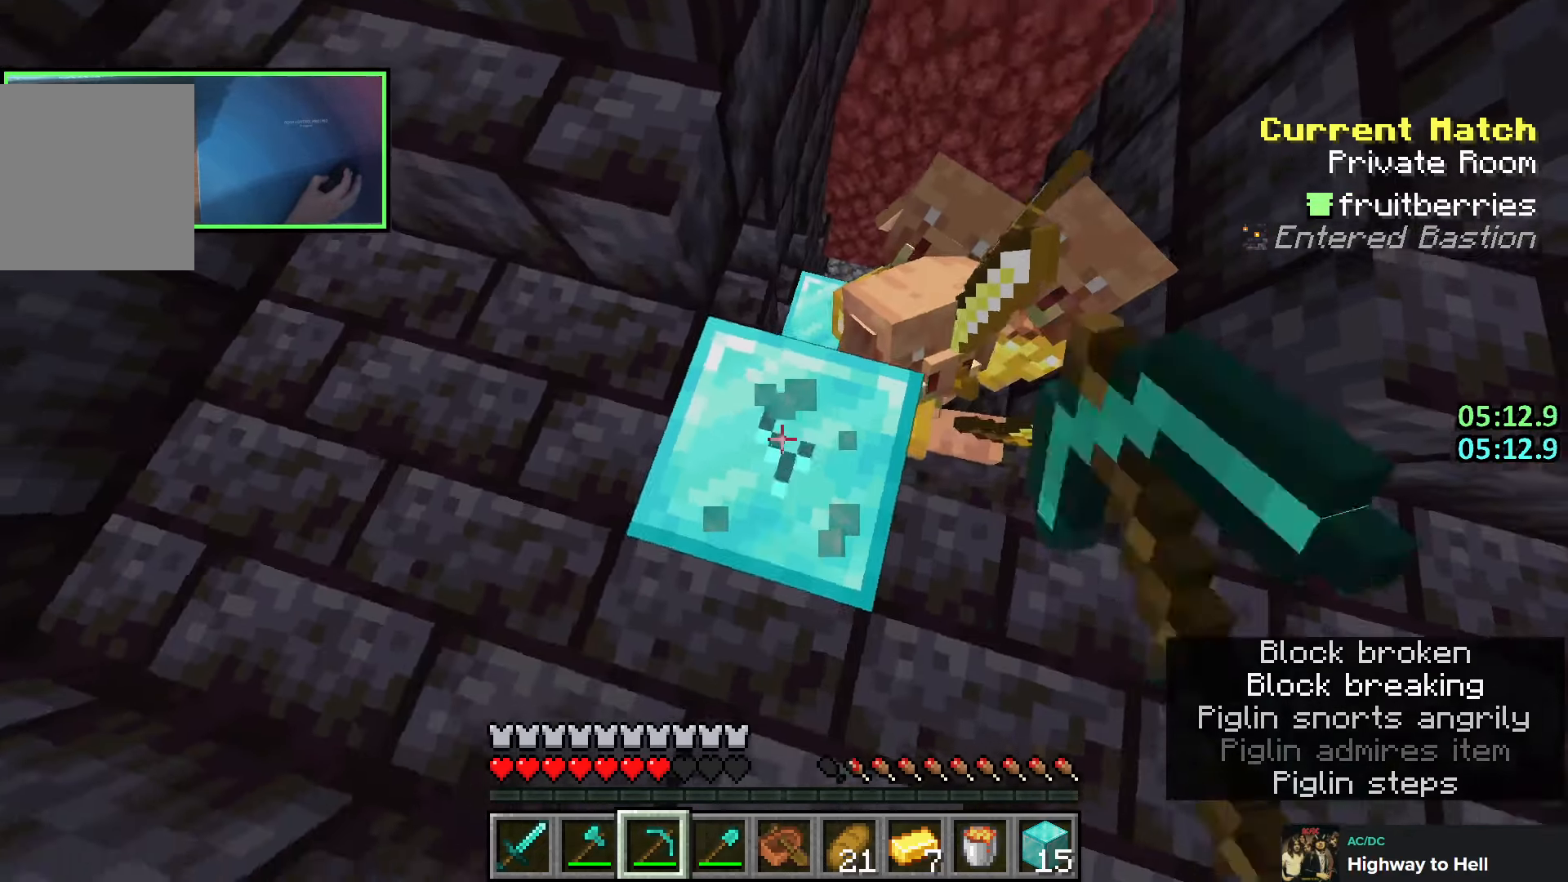
{"keys": ["d", "s", "shift"], "events": []}